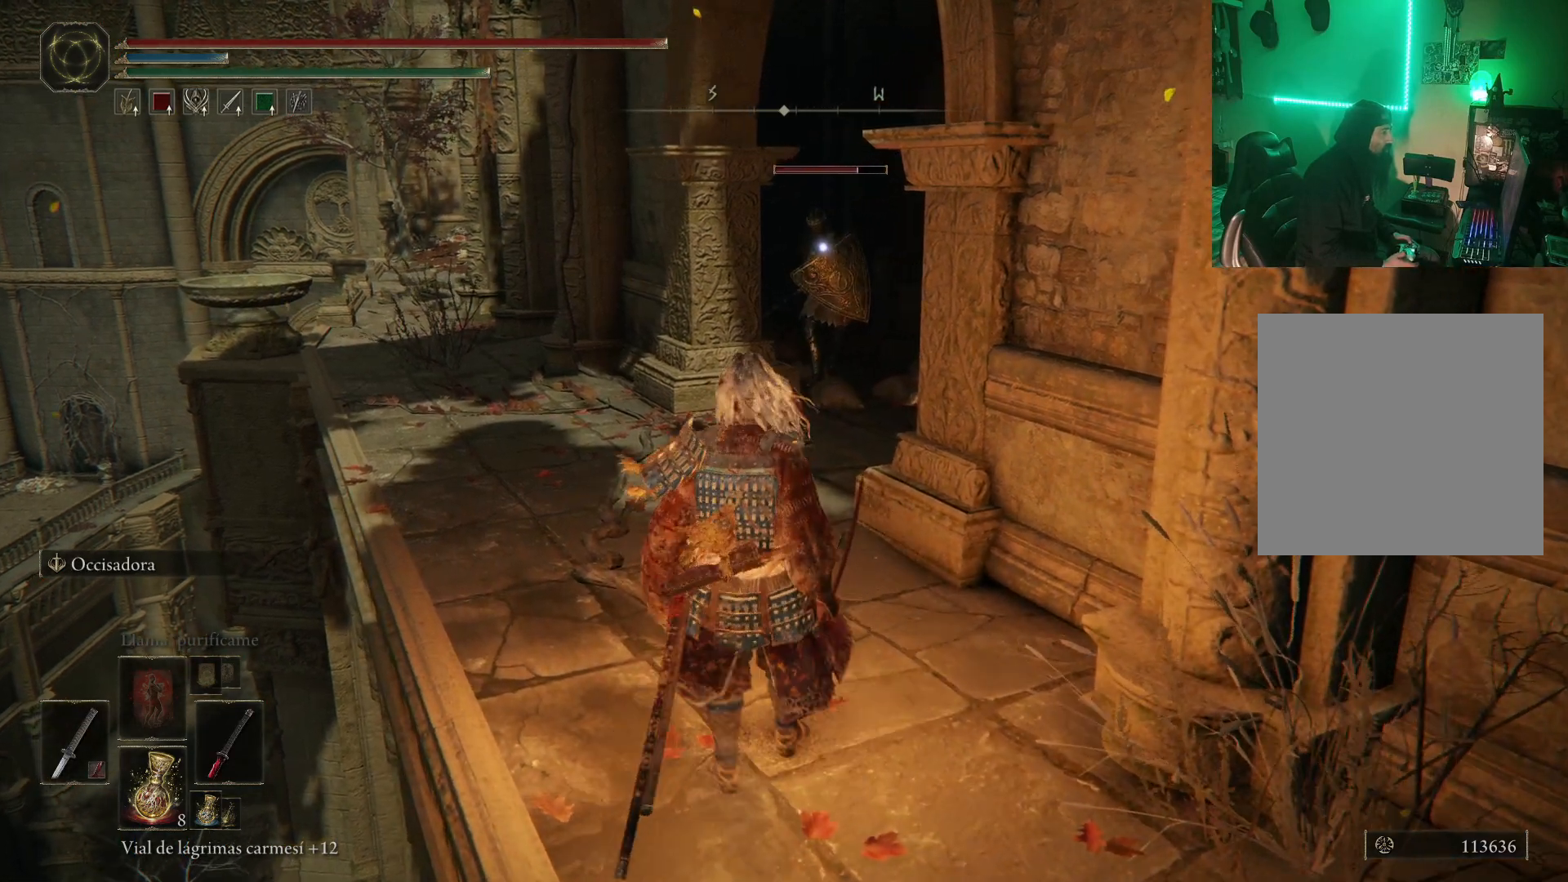
Gameplay with a controller (Xbox layout); each line is a JSON object with the inputs held at the frame after it. "events" lists button and stick changes between this image and that frame as [ms after this image, input, new state], when the widget could be followed in between.
{"buttons": [], "left_stick": "up", "right_stick": "center", "events": [[117, "left_stick", "up-left"], [333, "left_stick", "up"]]}
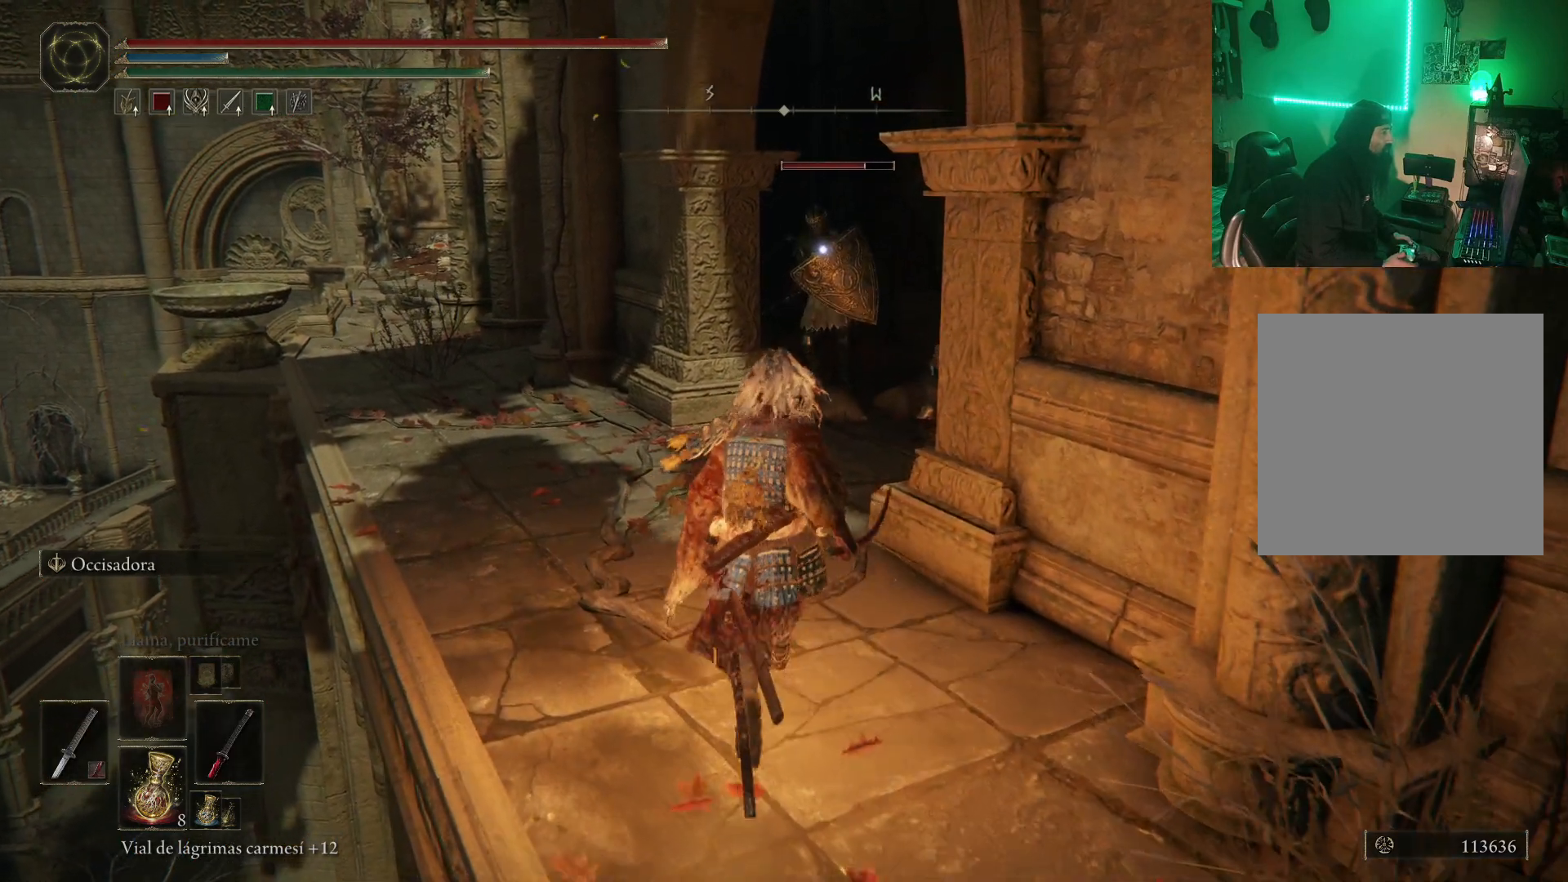
{"buttons": ["R2"], "left_stick": "up", "right_stick": "center", "events": [[150, "A", "down"], [350, "A", "up"], [467, "R2", "down"]]}
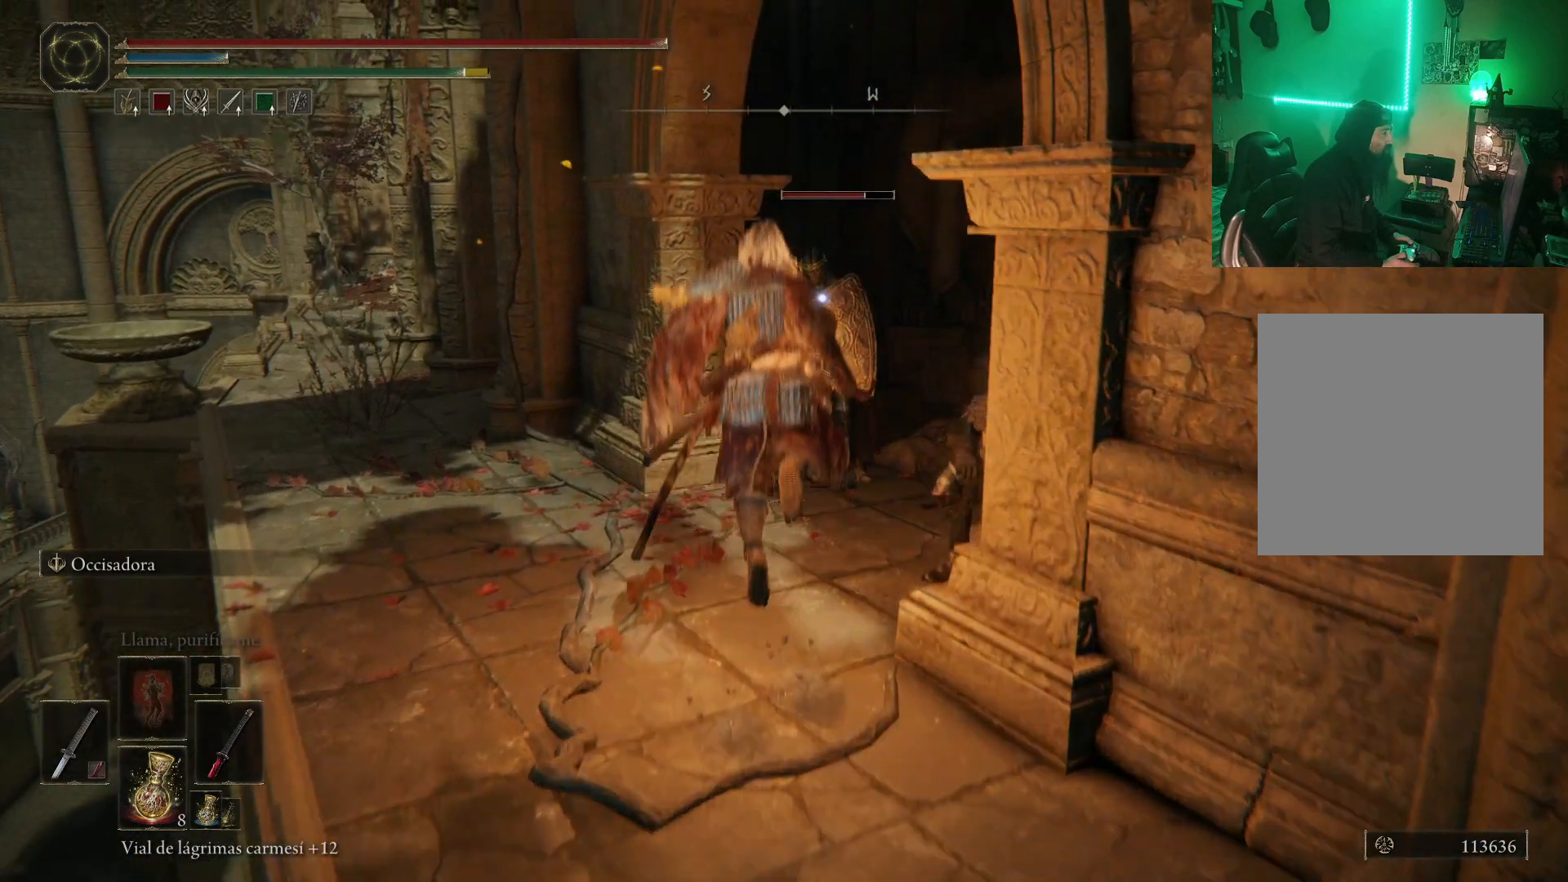
{"buttons": [], "left_stick": "down", "right_stick": "center", "events": [[100, "R2", "up"], [333, "left_stick", "center"], [483, "left_stick", "down"]]}
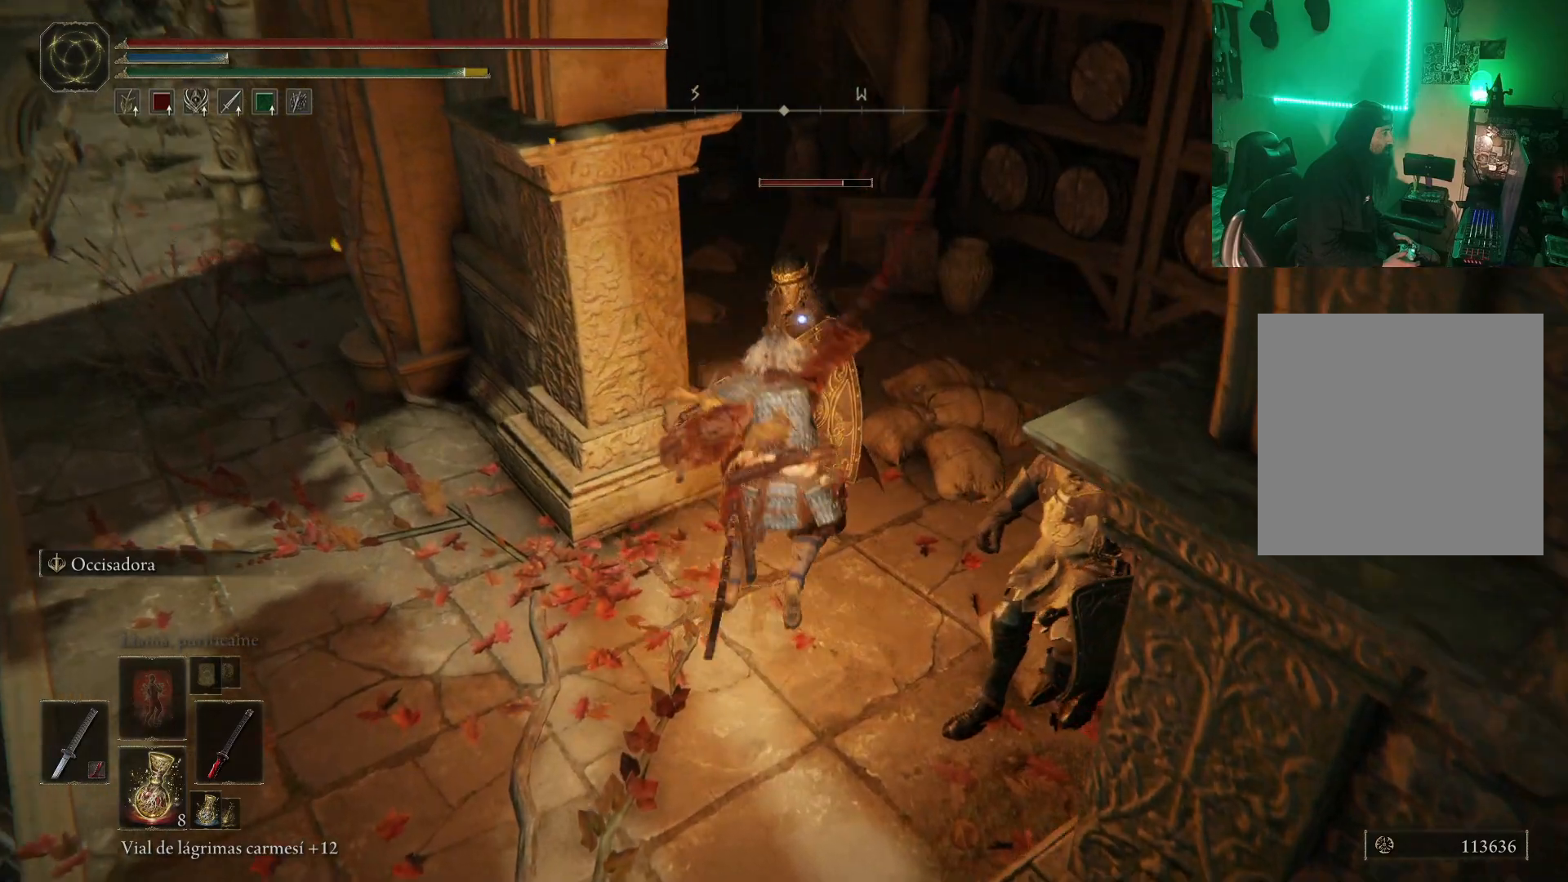
{"buttons": ["B"], "left_stick": "down", "right_stick": "center", "events": [[83, "B", "down"], [217, "B", "up"], [250, "B", "down"], [333, "B", "up"], [450, "B", "down"]]}
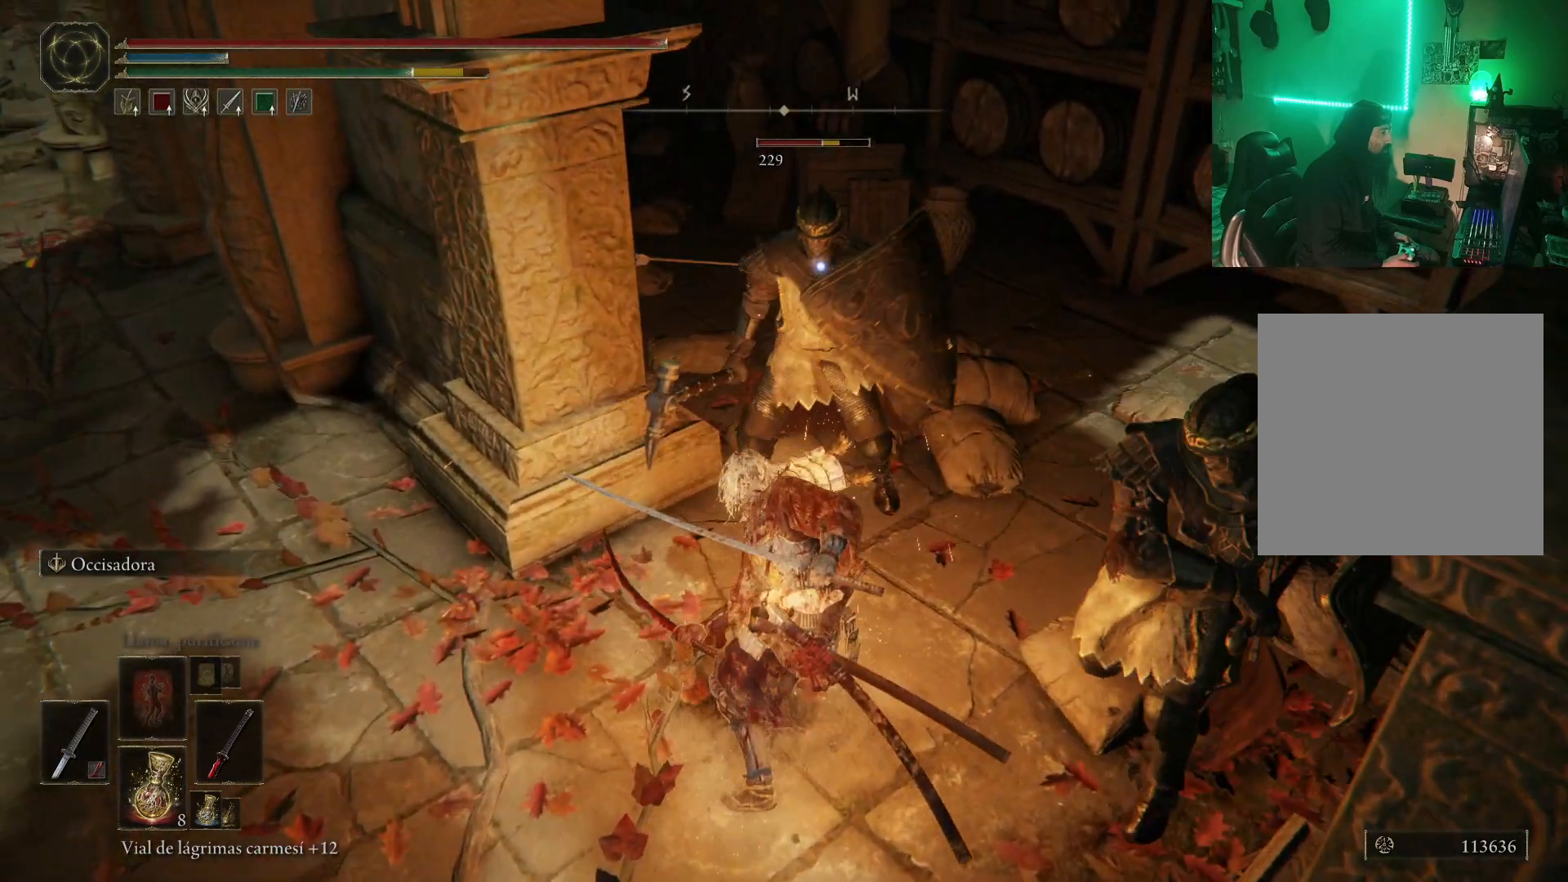
{"buttons": [], "left_stick": "right", "right_stick": "center", "events": [[17, "B", "up"], [100, "B", "down"], [167, "B", "up"], [333, "left_stick", "center"], [467, "left_stick", "right"]]}
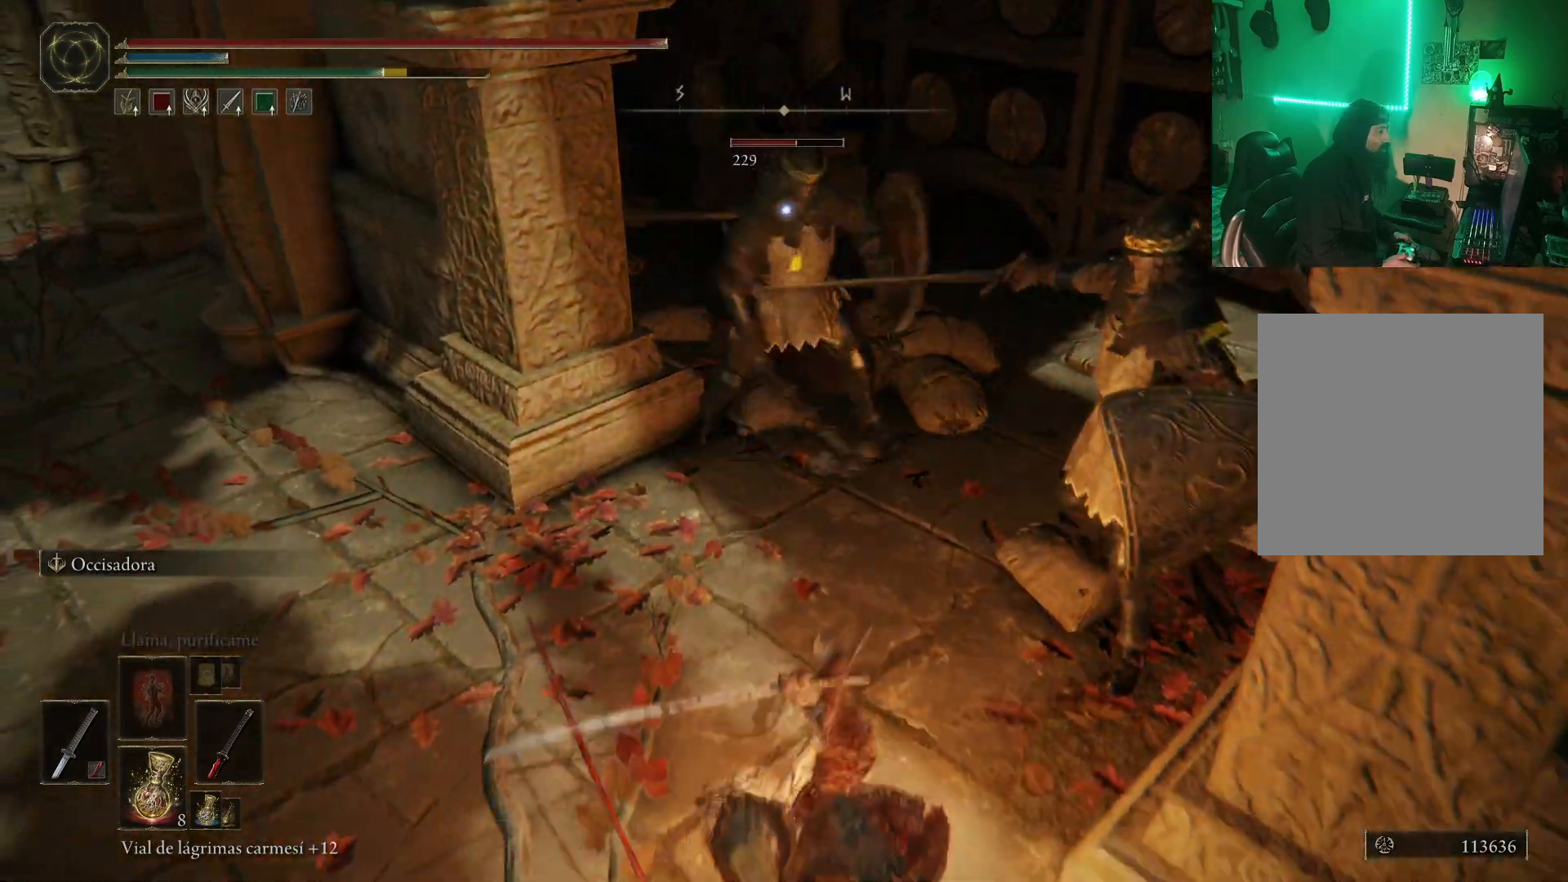
{"buttons": [], "left_stick": "right", "right_stick": "center", "events": []}
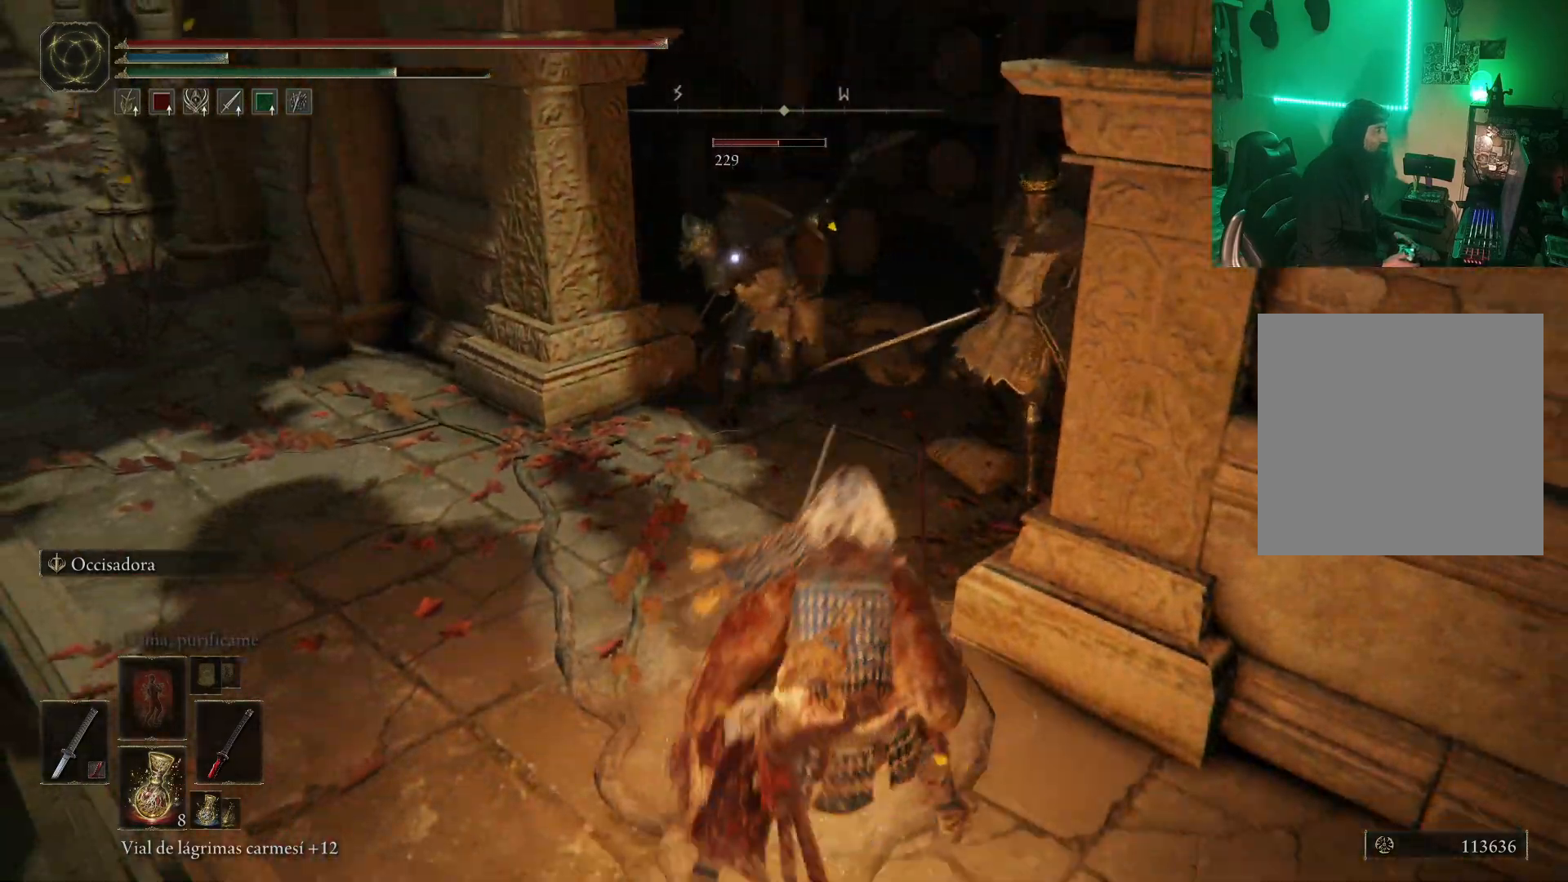
{"buttons": [], "left_stick": "down-right", "right_stick": "center", "events": [[100, "left_stick", "down-right"]]}
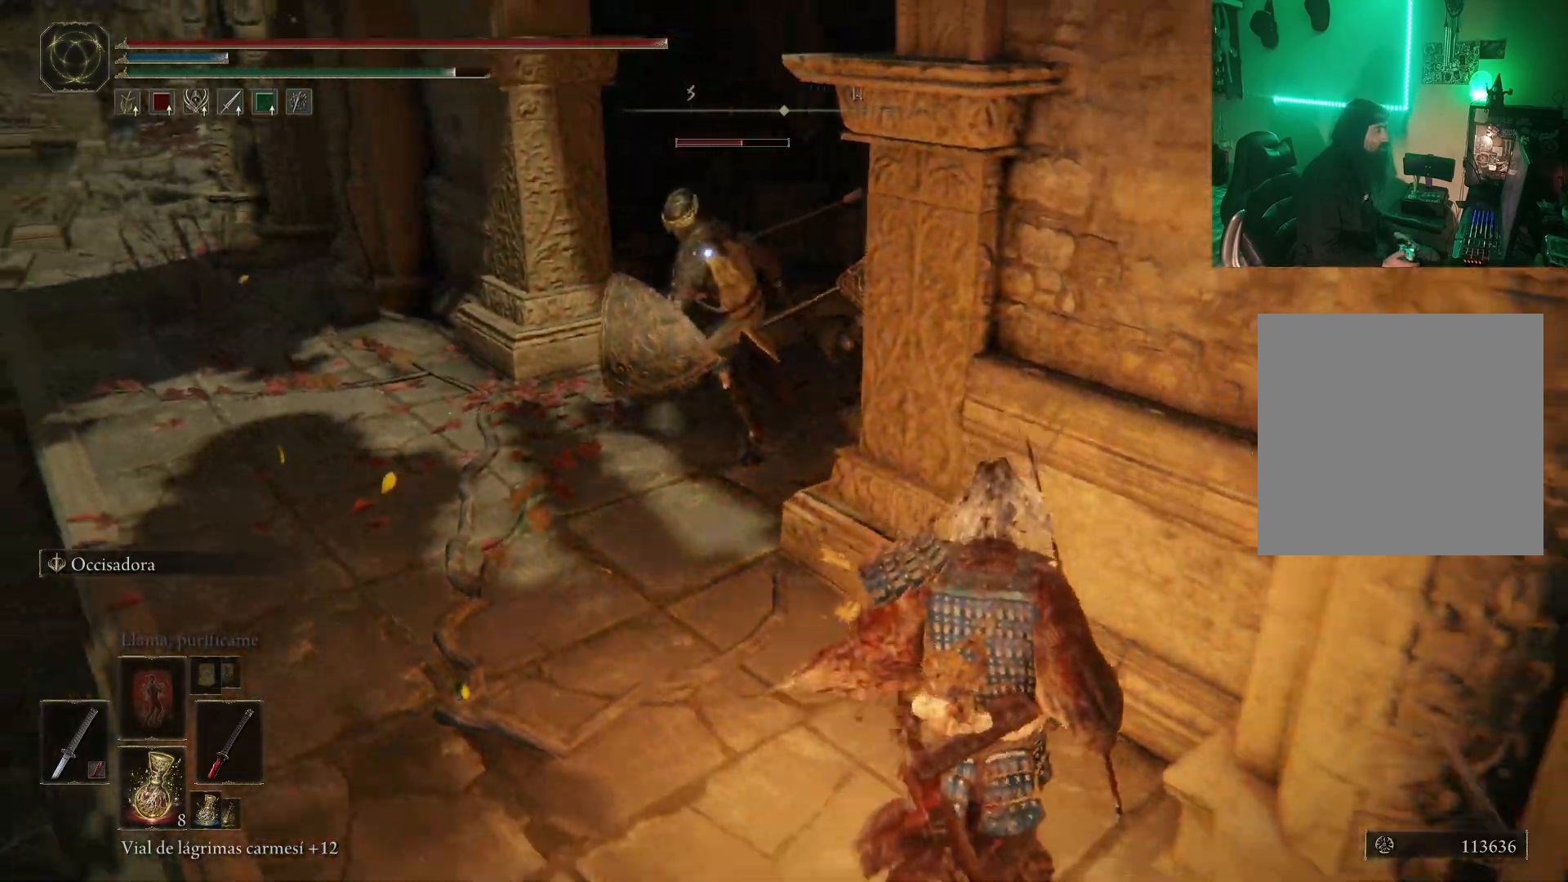
{"buttons": [], "left_stick": "down-right", "right_stick": "center", "events": [[33, "left_stick", "down"], [267, "left_stick", "down-right"]]}
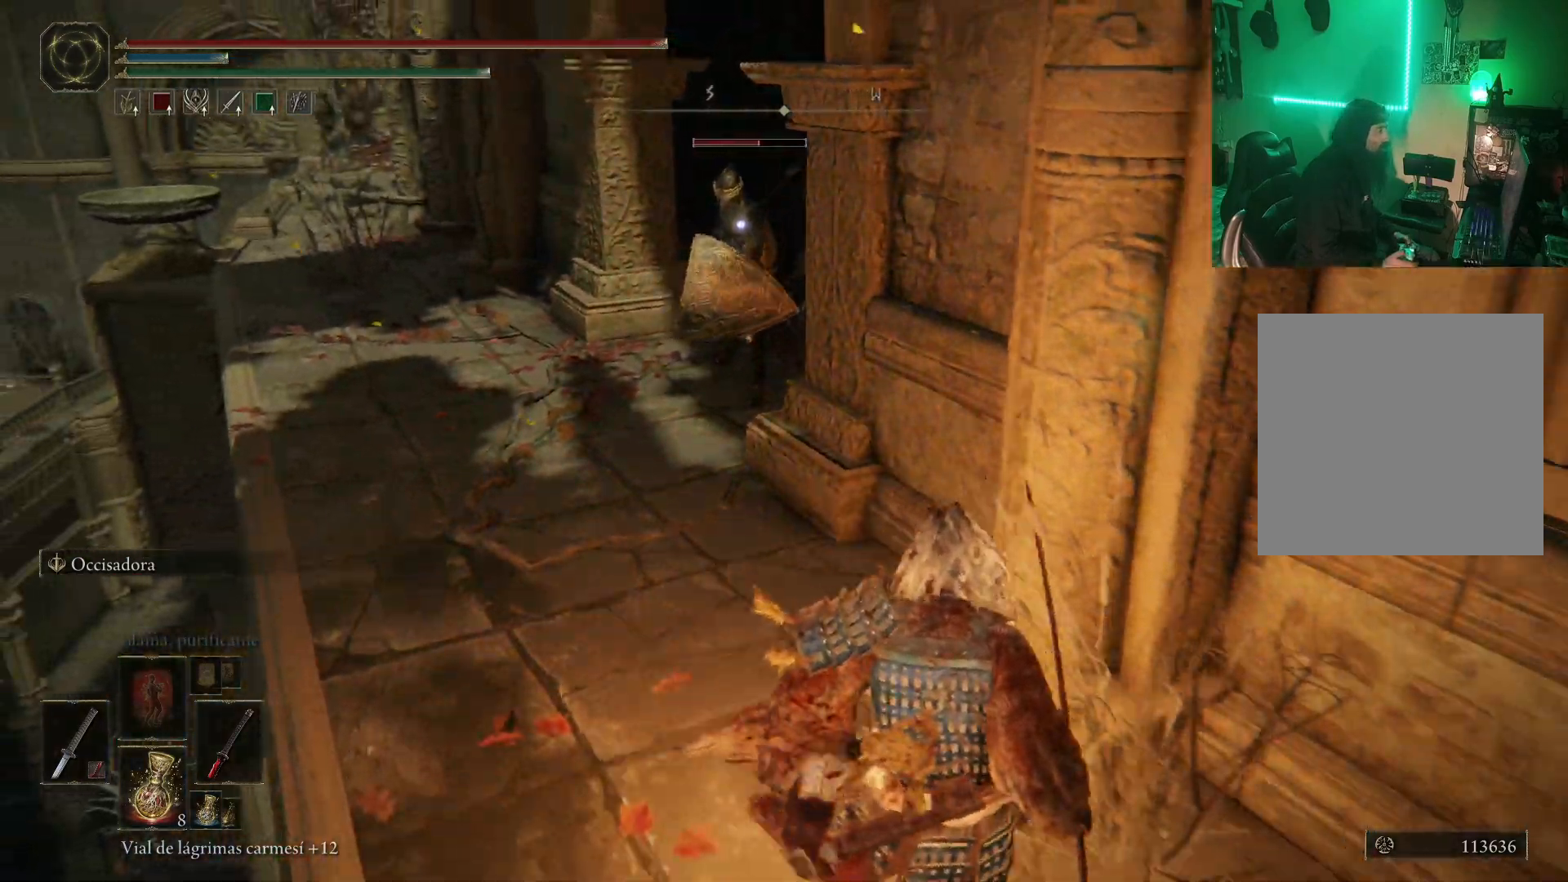
{"buttons": [], "left_stick": "up", "right_stick": "center", "events": [[133, "left_stick", "center"], [267, "left_stick", "left"], [383, "left_stick", "up-left"], [500, "left_stick", "up"]]}
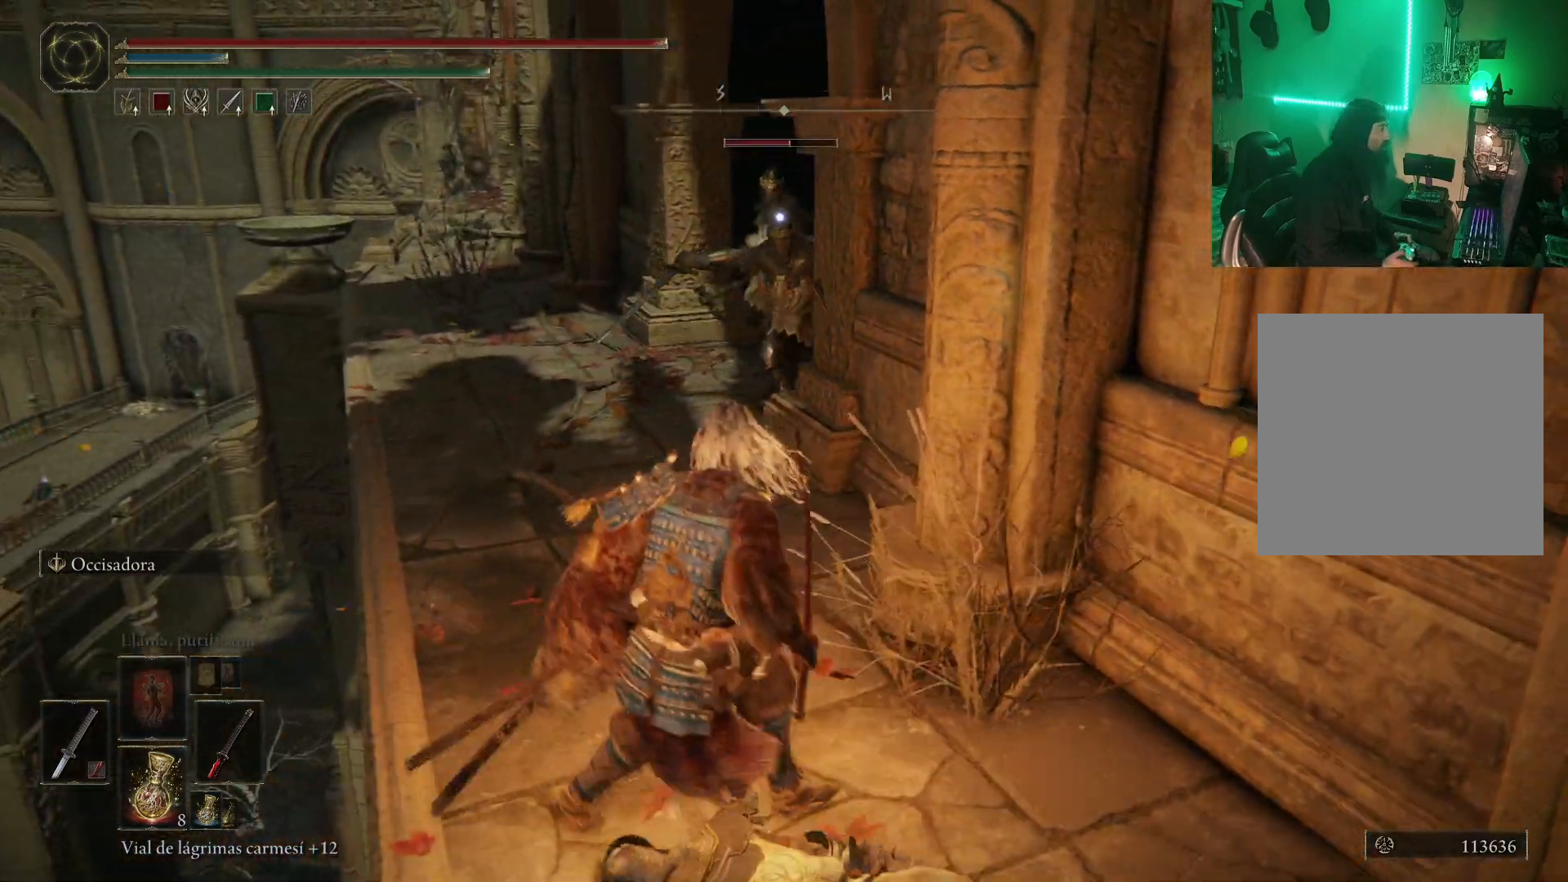
{"buttons": [], "left_stick": "up", "right_stick": "center", "events": [[100, "A", "down"], [250, "A", "up"], [367, "R2", "down"], [500, "R2", "up"]]}
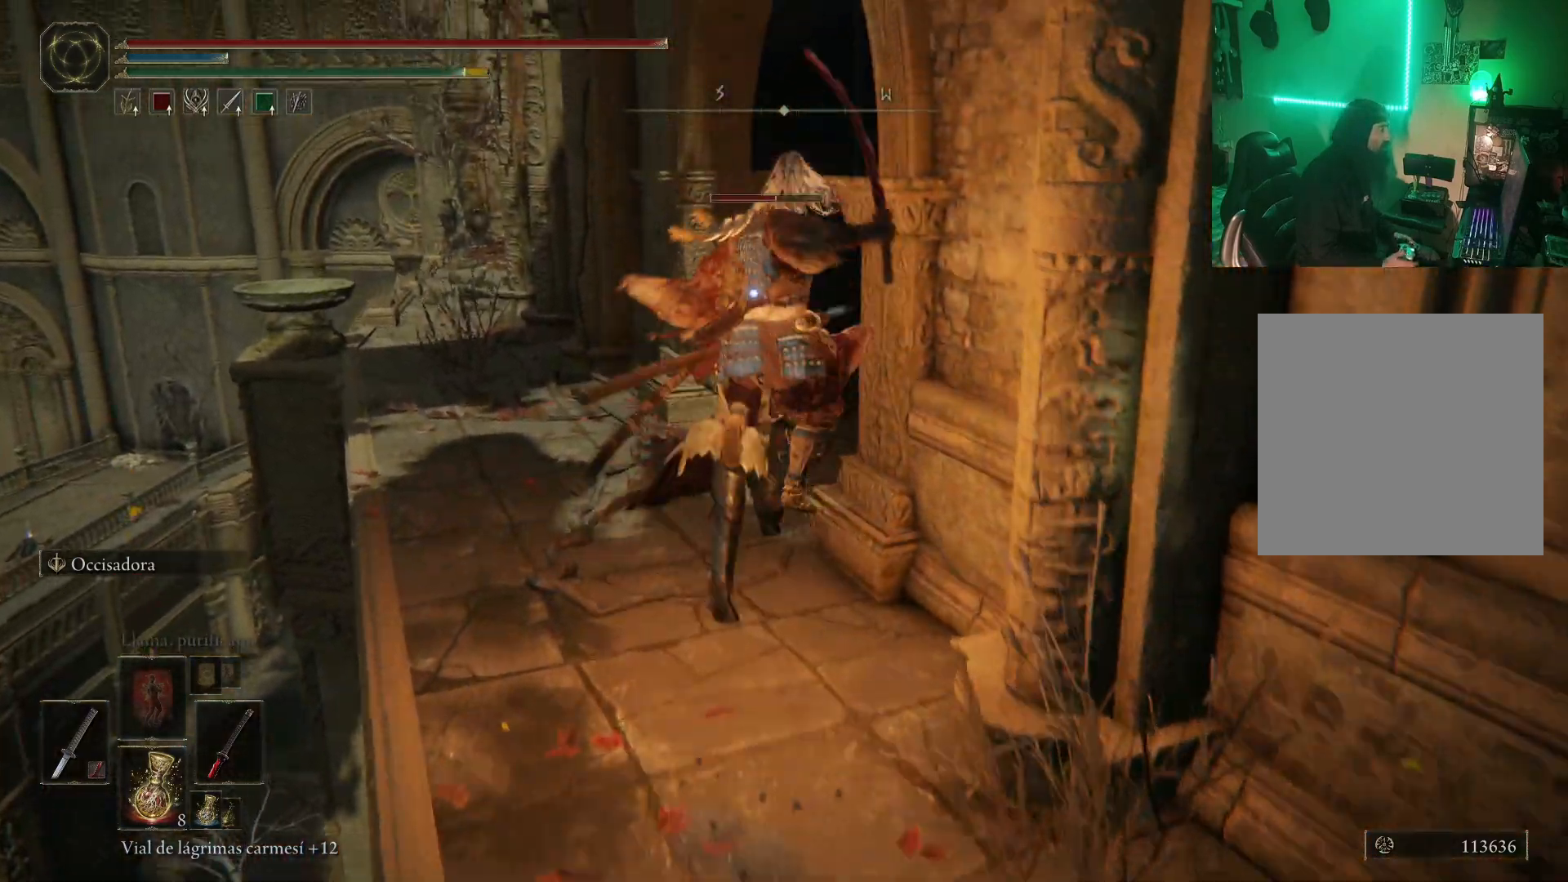
{"buttons": [], "left_stick": "up", "right_stick": "center", "events": []}
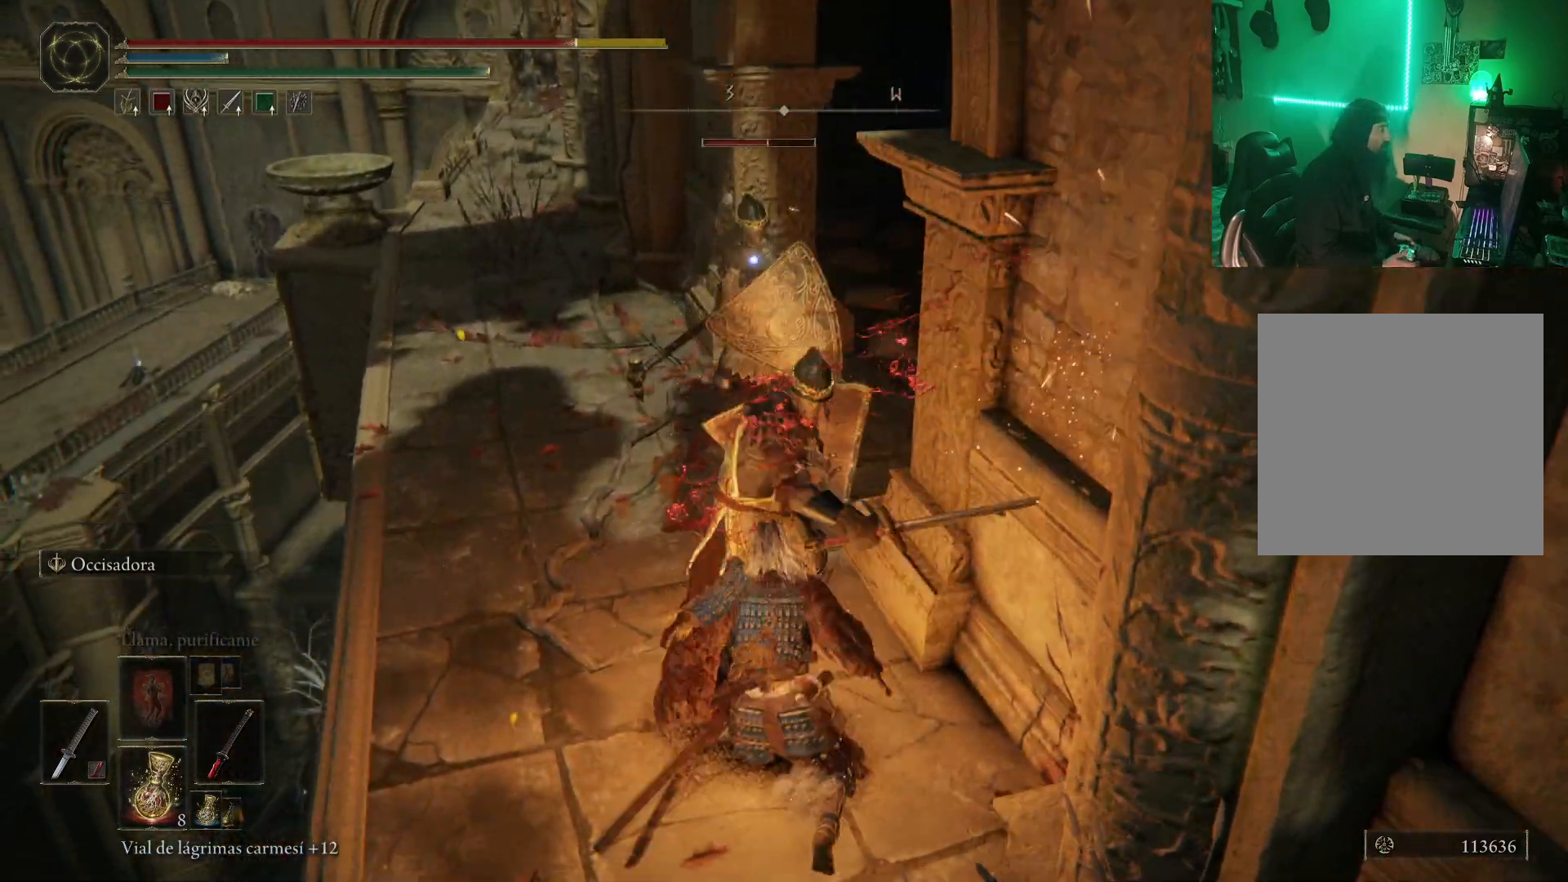
{"buttons": ["R1"], "left_stick": "up", "right_stick": "center", "events": [[117, "left_stick", "center"], [150, "R1", "down"], [250, "R1", "up"], [267, "left_stick", "up"], [317, "R1", "down"], [383, "R1", "up"], [433, "R1", "down"]]}
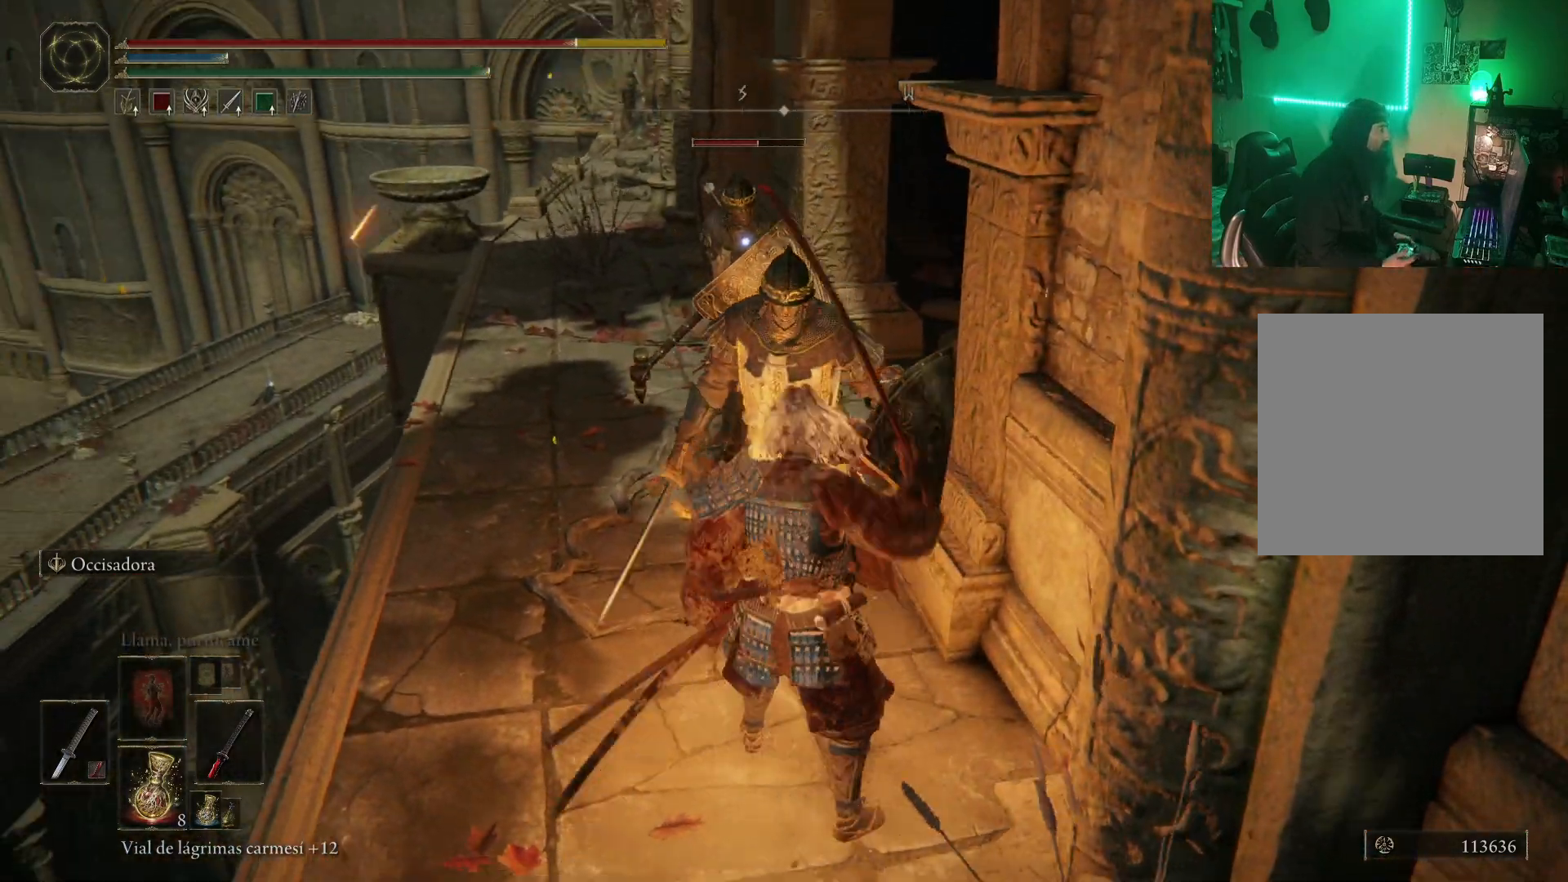
{"buttons": [], "left_stick": "center", "right_stick": "center", "events": [[33, "R1", "up"], [67, "R1", "down"], [167, "R1", "up"], [217, "R1", "down"], [300, "R1", "up"], [350, "R1", "down"], [433, "left_stick", "center"], [450, "R1", "up"]]}
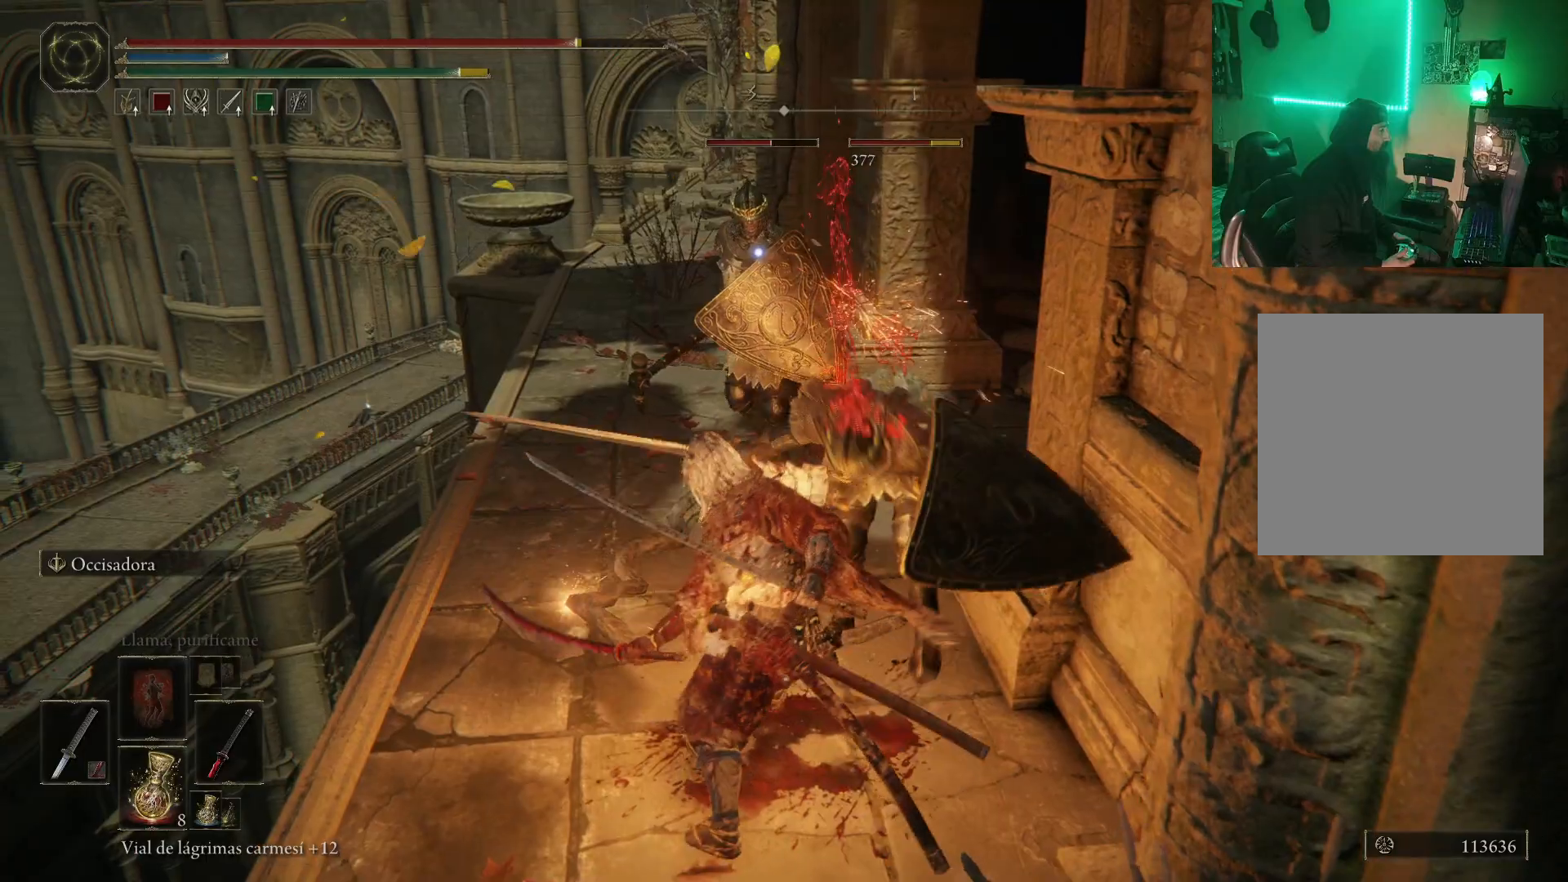
{"buttons": [], "left_stick": "center", "right_stick": "center", "events": [[17, "R1", "down"], [83, "R1", "up"], [83, "left_stick", "right"], [150, "R1", "down"], [150, "left_stick", "up-right"], [233, "R1", "up"], [283, "R1", "down"], [367, "R1", "up"], [433, "R1", "down"], [450, "left_stick", "center"], [483, "R1", "up"]]}
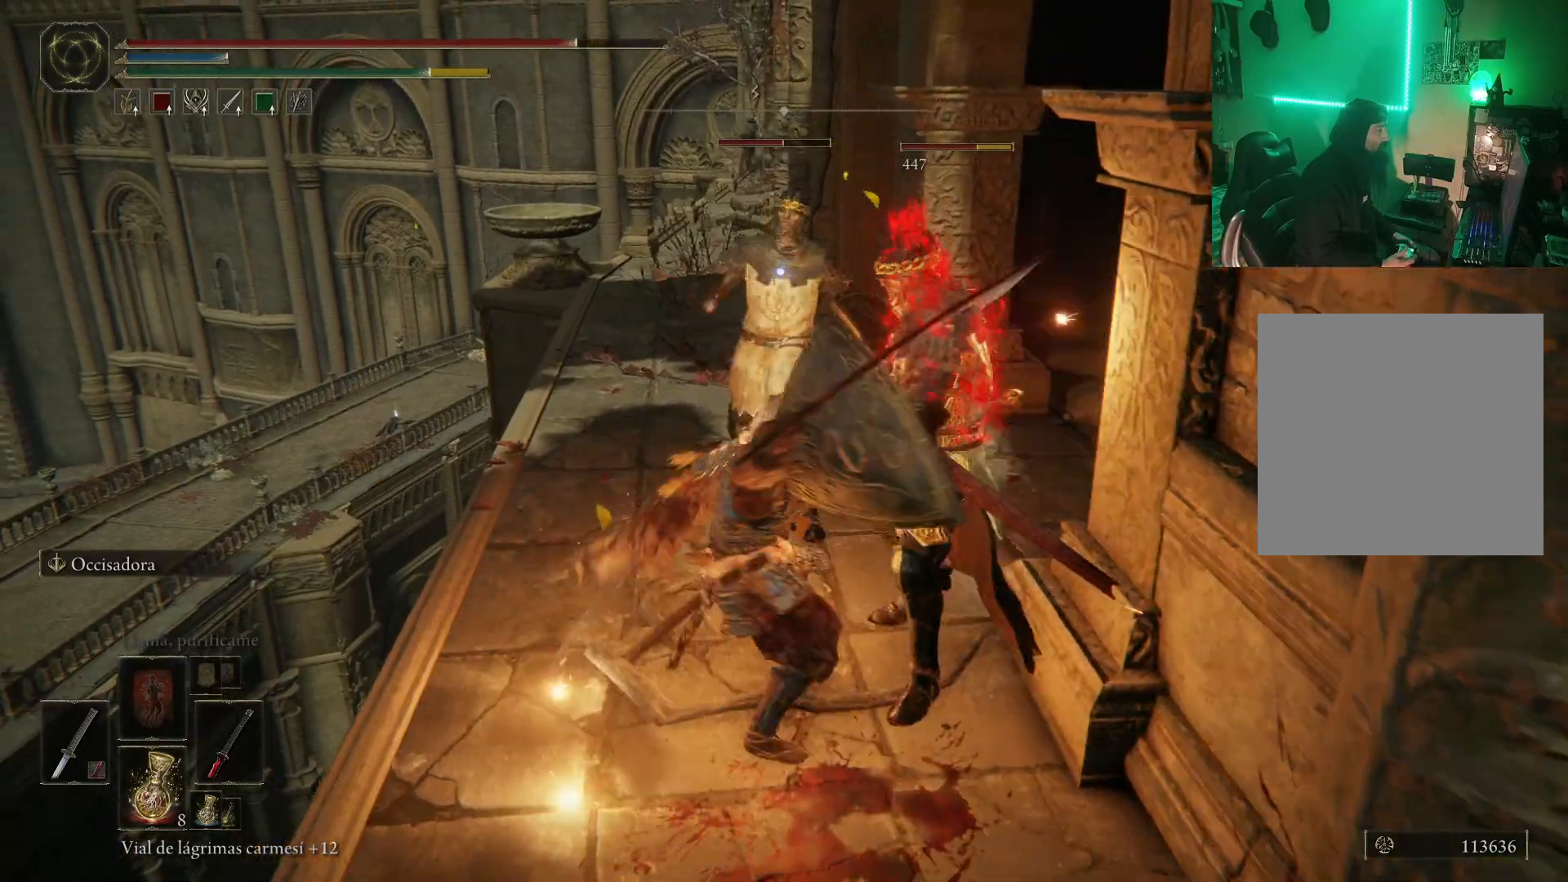
{"buttons": [], "left_stick": "down-right", "right_stick": "center", "events": [[33, "R1", "down"], [150, "R1", "up"], [183, "left_stick", "down-right"], [250, "R1", "down"], [367, "R1", "up"]]}
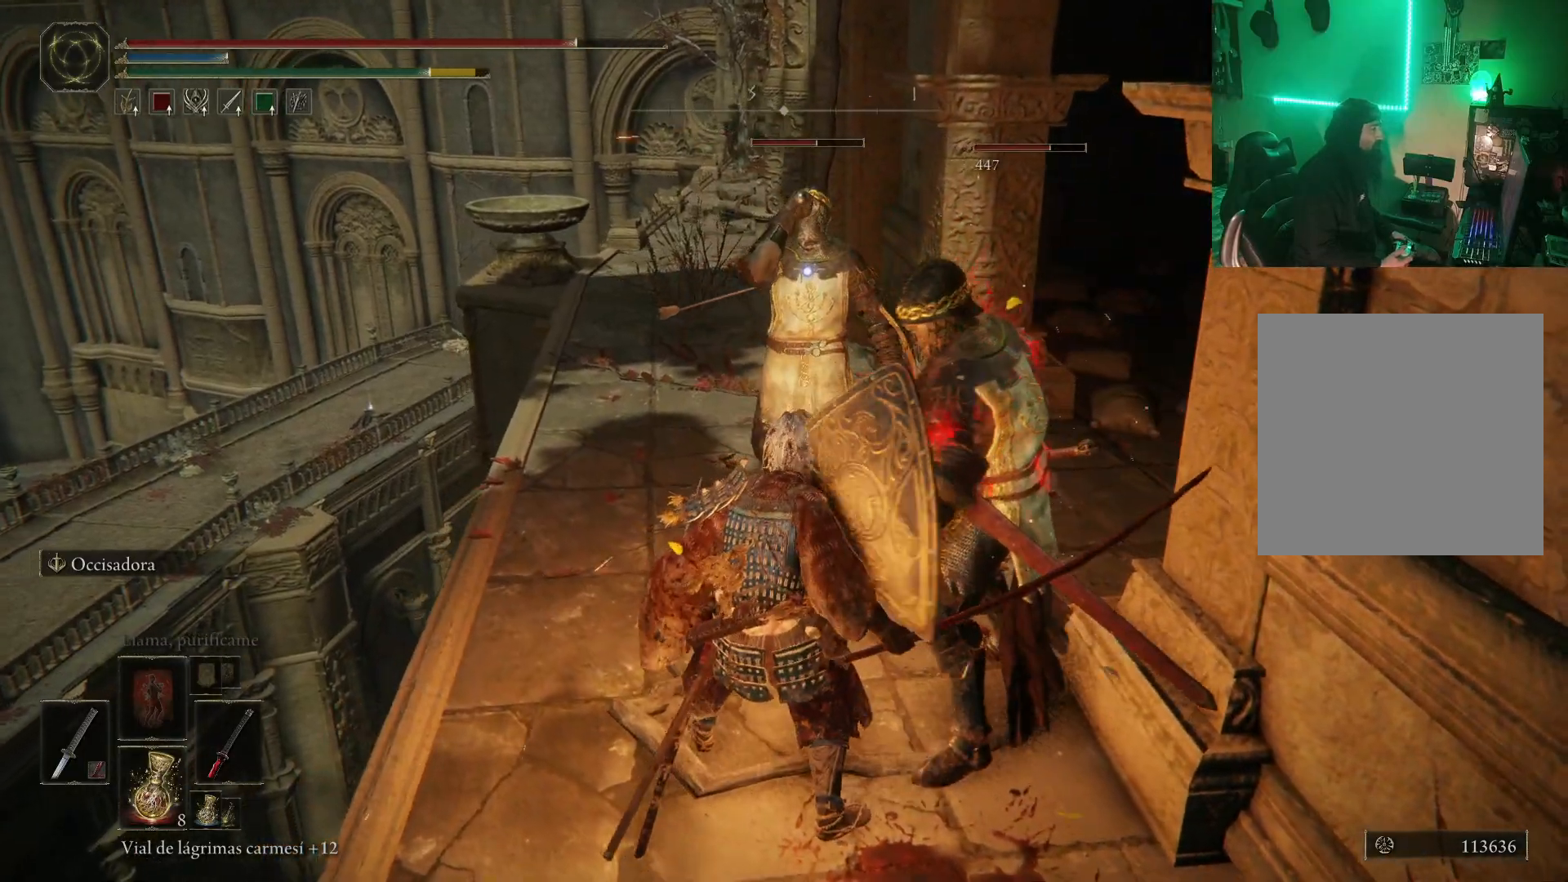
{"buttons": ["B"], "left_stick": "down-right", "right_stick": "center", "events": [[500, "B", "down"]]}
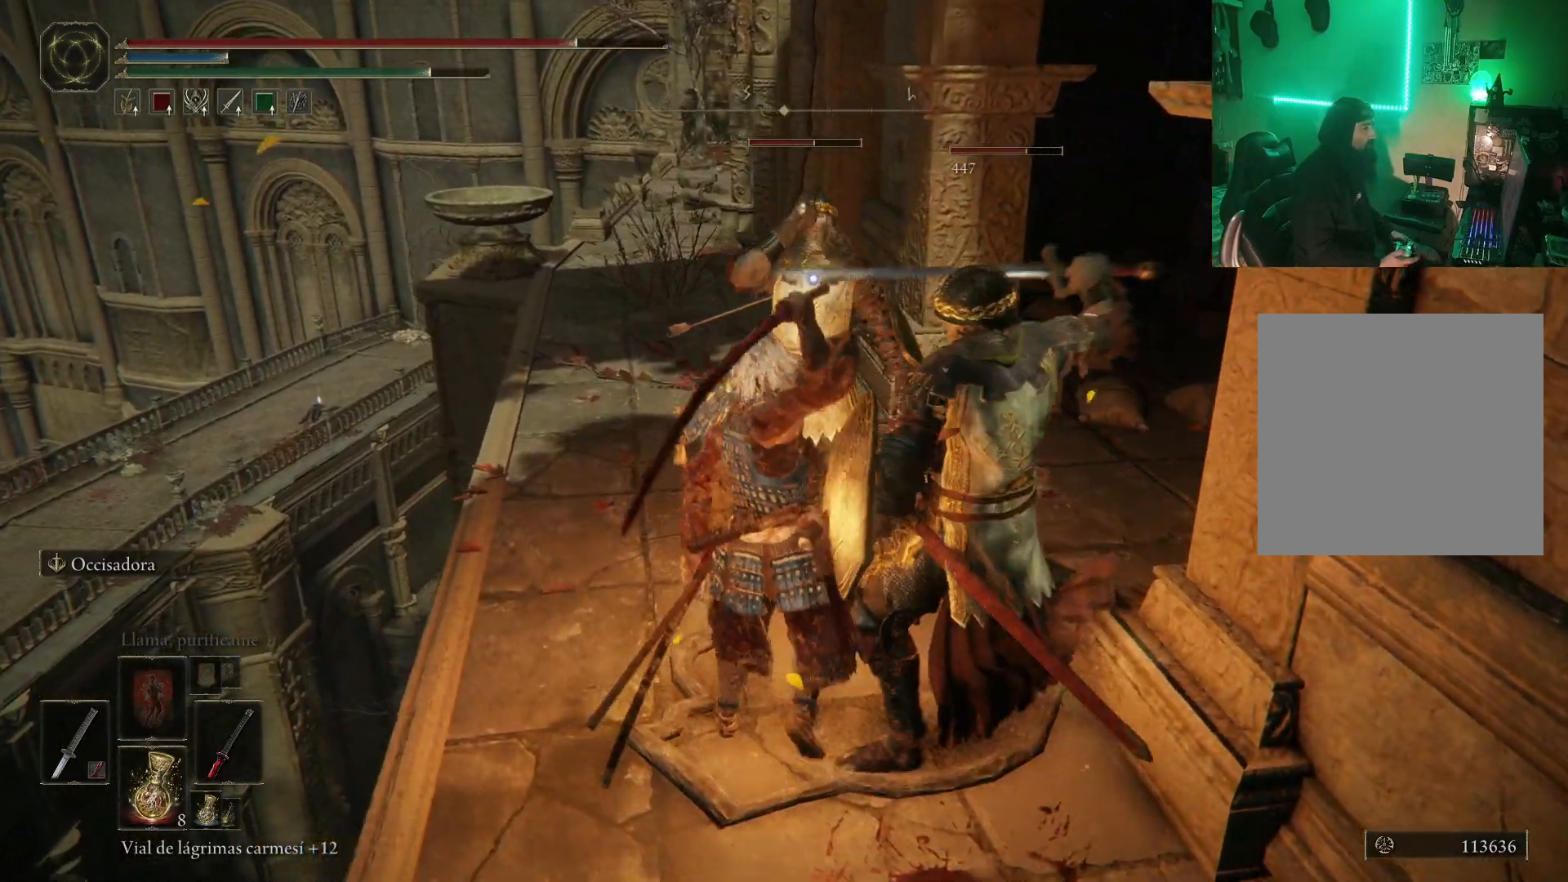
{"buttons": ["B"], "left_stick": "down-right", "right_stick": "center", "events": [[83, "B", "up"], [183, "B", "down"], [267, "B", "up"], [333, "B", "down"], [400, "B", "up"], [483, "B", "down"]]}
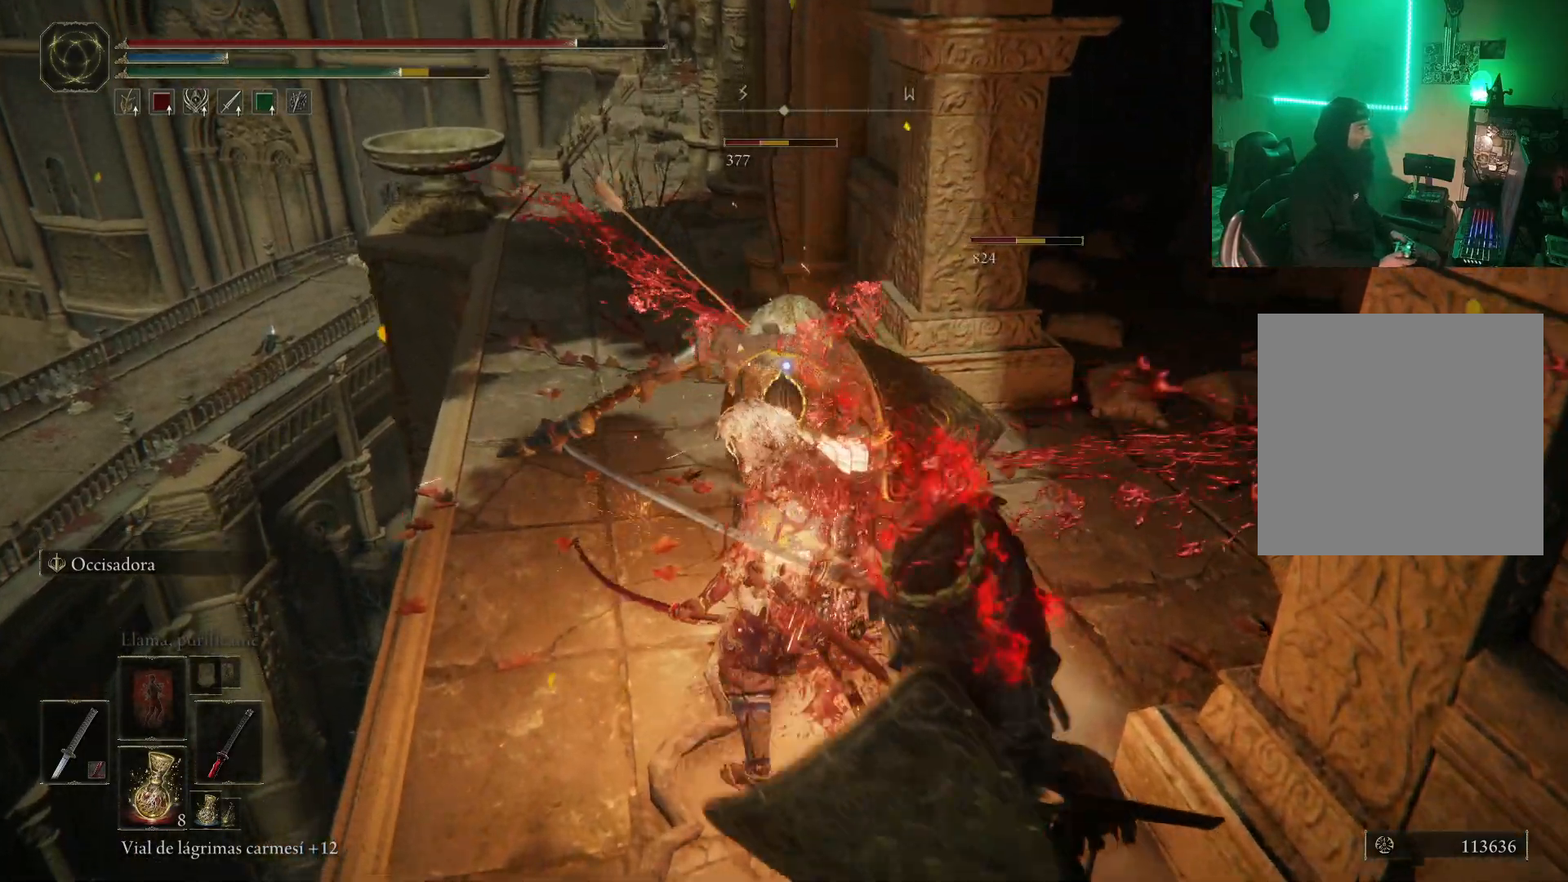
{"buttons": [], "left_stick": "down-right", "right_stick": "center", "events": [[33, "B", "up"], [117, "B", "down"], [200, "B", "up"], [250, "B", "down"], [367, "B", "up"], [433, "B", "down"], [483, "B", "up"]]}
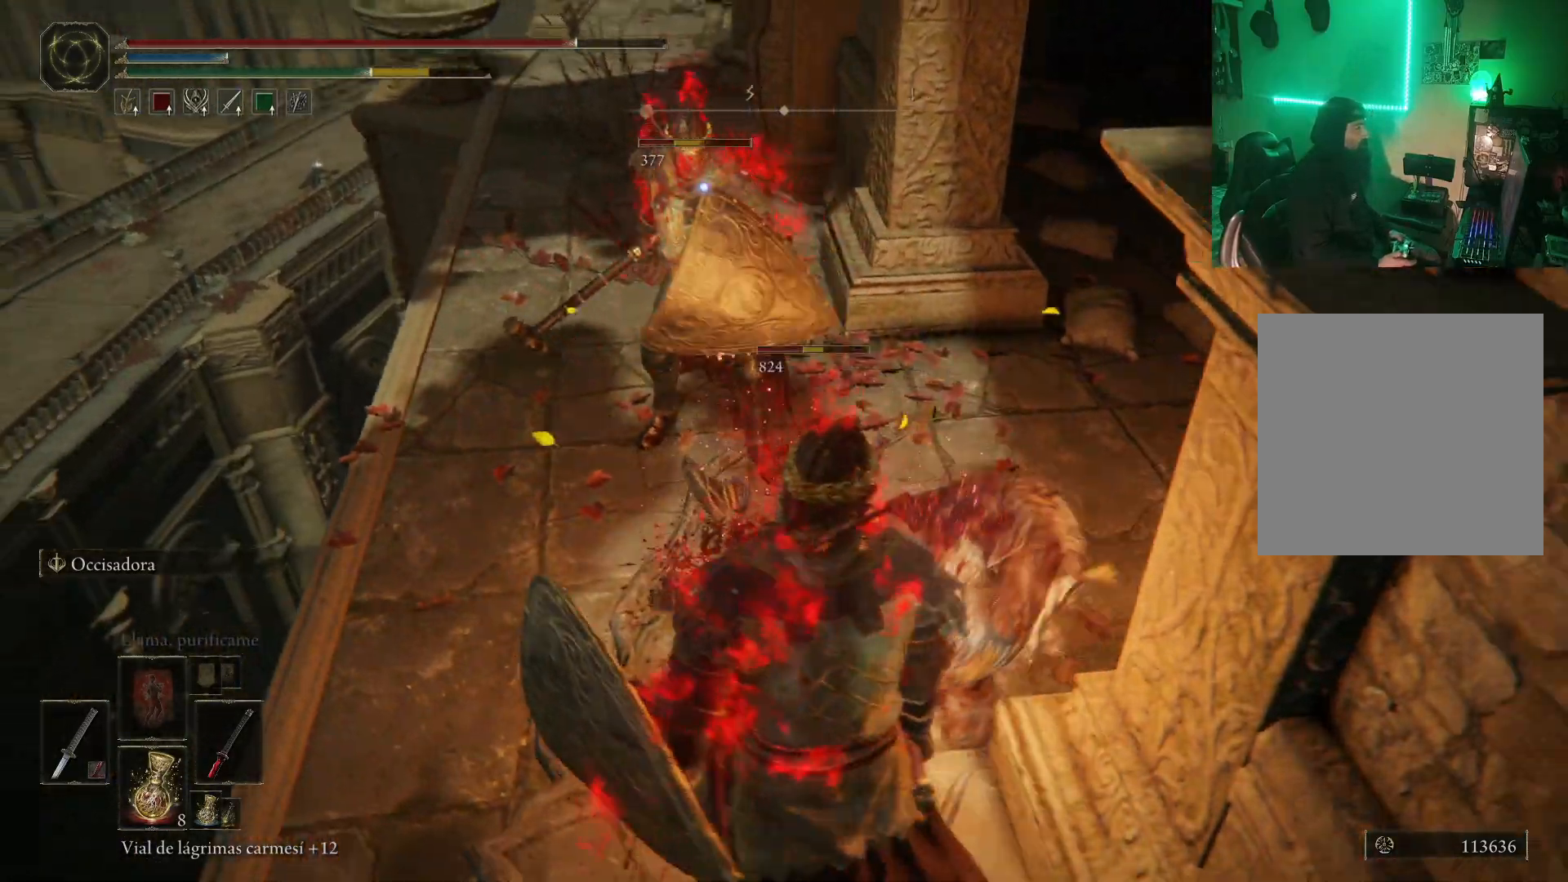
{"buttons": [], "left_stick": "down", "right_stick": "center", "events": [[100, "left_stick", "down-left"], [217, "B", "down"], [300, "B", "up"], [350, "left_stick", "down"], [417, "B", "down"], [500, "B", "up"]]}
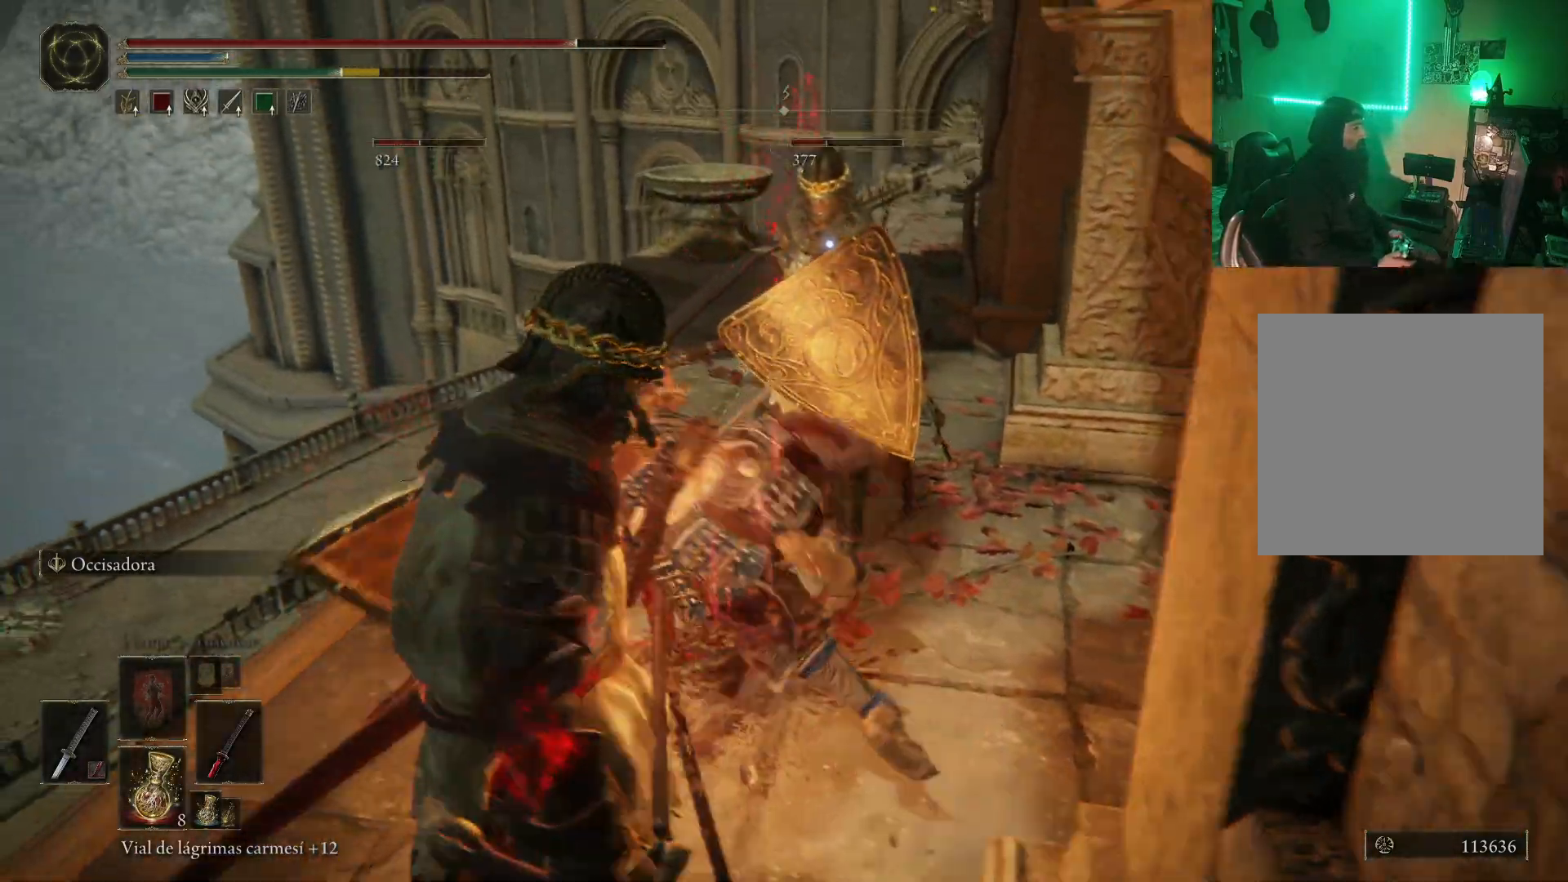
{"buttons": [], "left_stick": "down-right", "right_stick": "center", "events": [[117, "left_stick", "down-left"], [350, "left_stick", "down-right"]]}
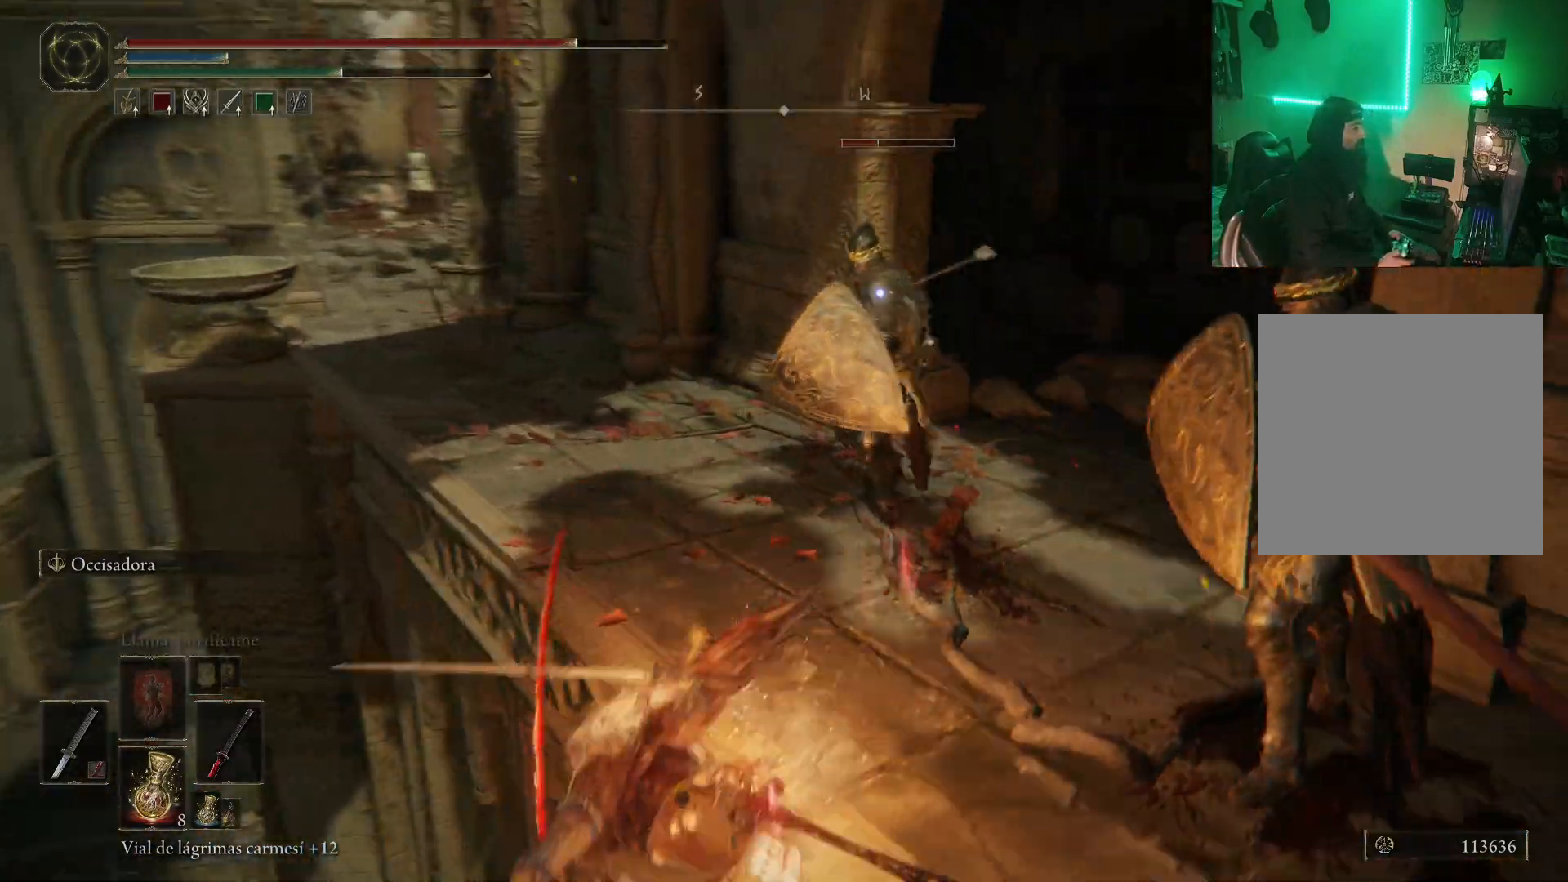
{"buttons": ["B"], "left_stick": "up-right", "right_stick": "center", "events": [[17, "left_stick", "right"], [117, "left_stick", "up-right"], [233, "A", "down"], [400, "B", "down"], [483, "A", "up"]]}
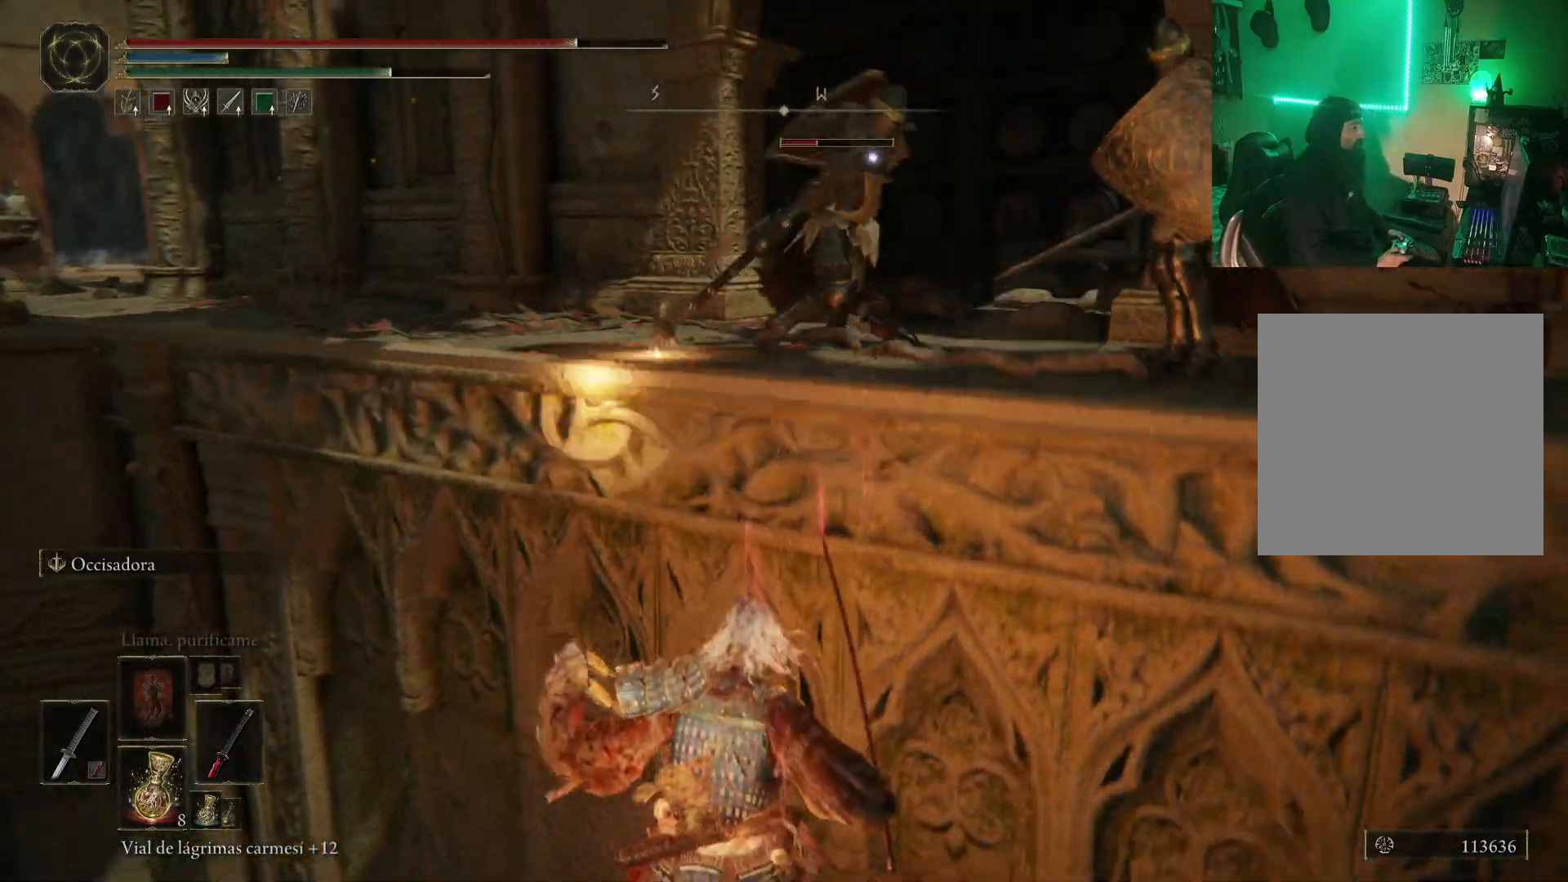
{"buttons": [], "left_stick": "up-right", "right_stick": "down-right", "events": [[17, "B", "up"], [183, "A", "down"], [183, "B", "down"], [233, "B", "up"], [267, "X", "down"], [283, "X", "up"], [333, "A", "up"], [417, "right_stick", "down-right"]]}
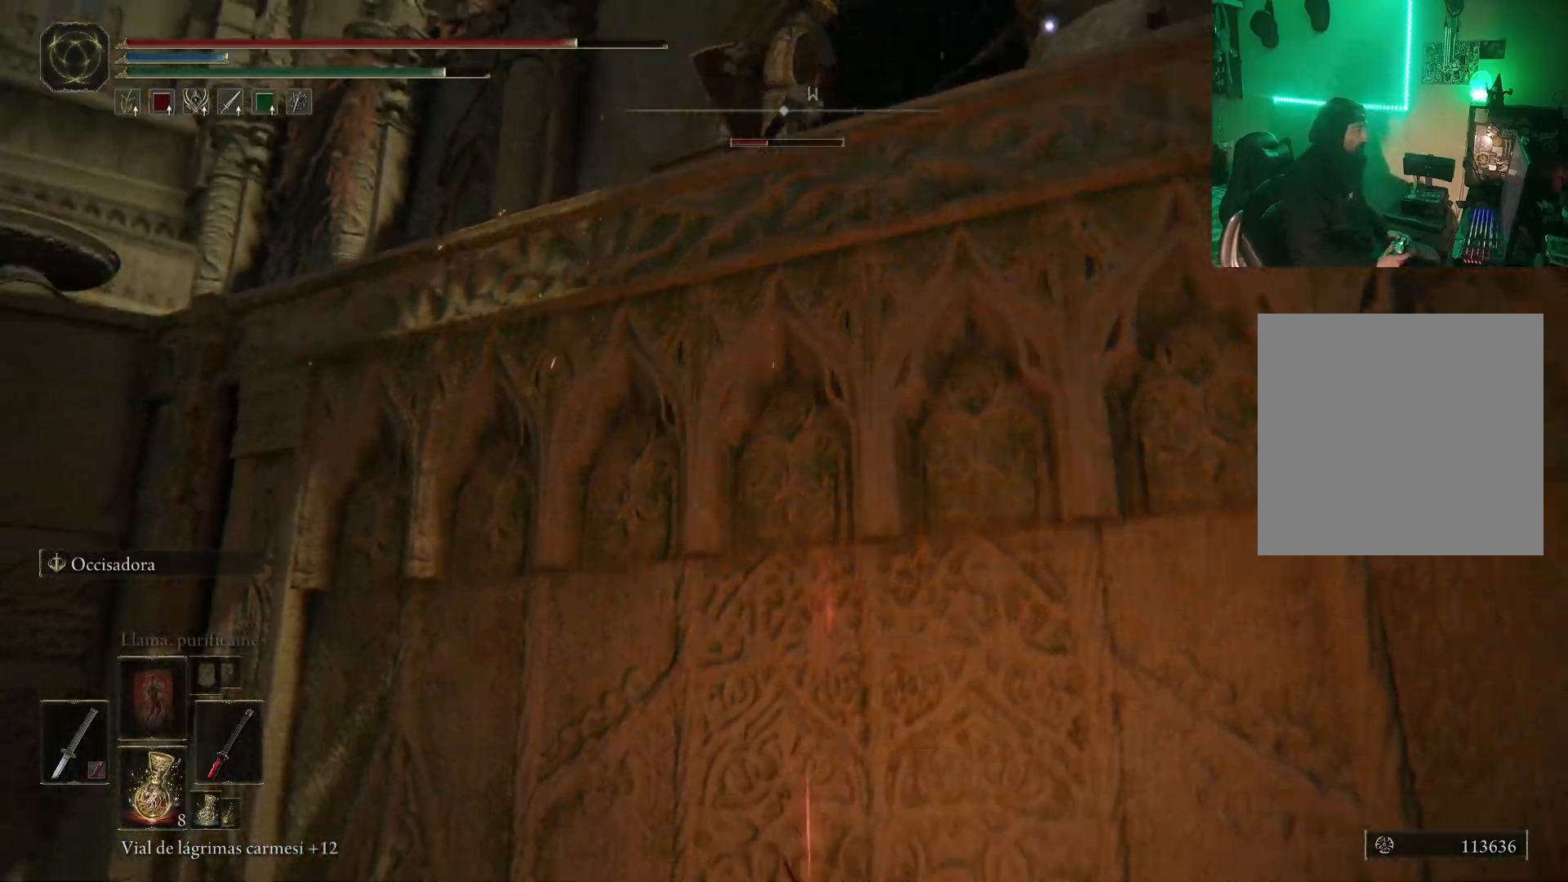
{"buttons": [], "left_stick": "center", "right_stick": "down", "events": [[367, "right_stick", "down"], [483, "left_stick", "center"]]}
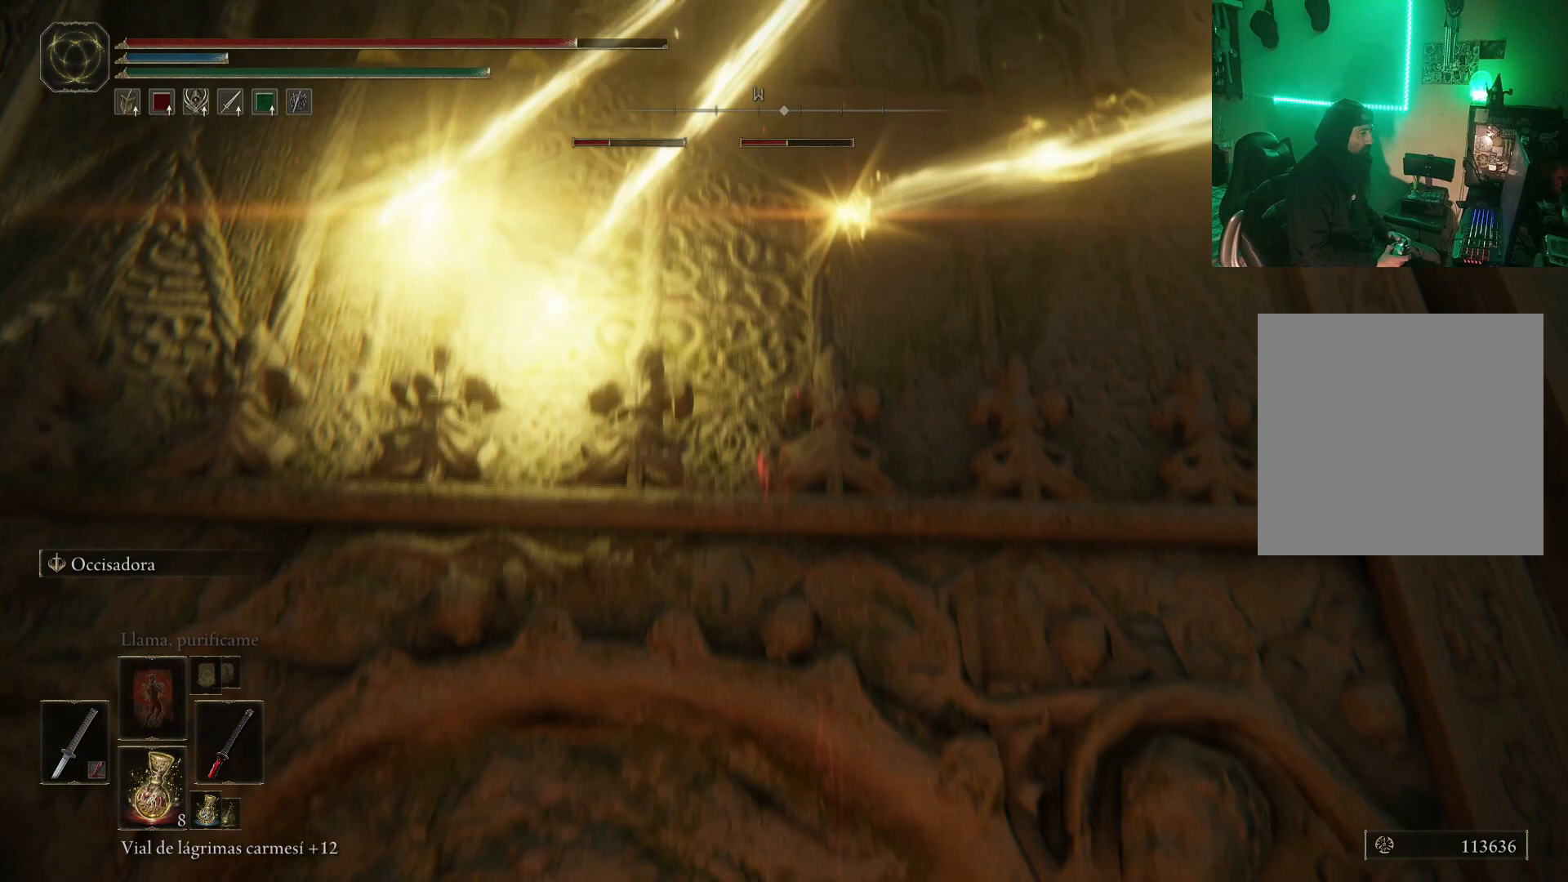
{"buttons": [], "left_stick": "center", "right_stick": "down-left", "events": [[100, "right_stick", "down-left"]]}
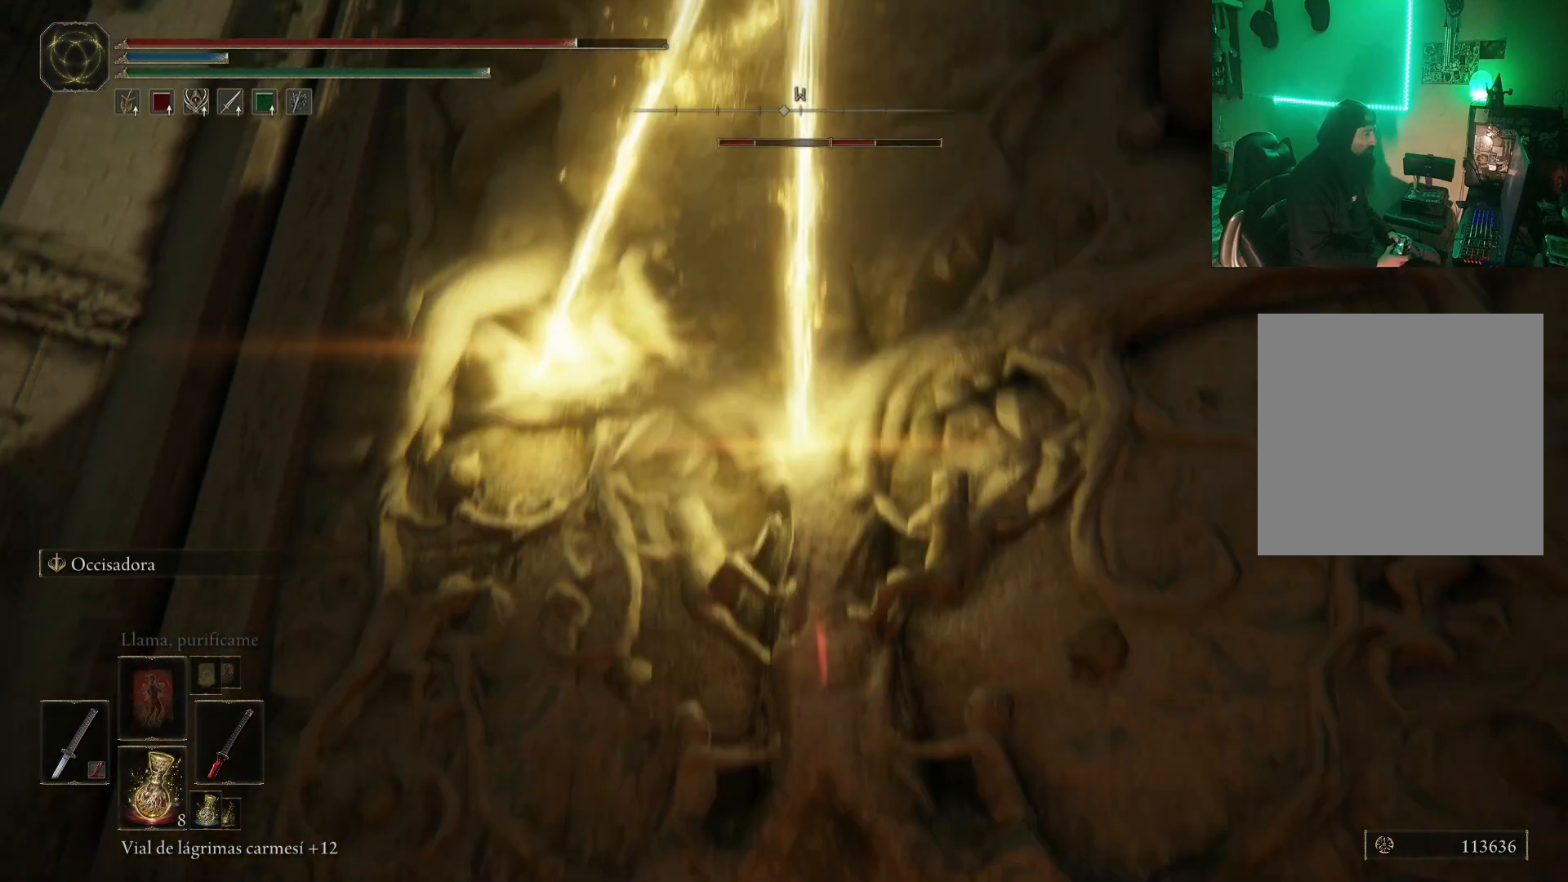
{"buttons": [], "left_stick": "center", "right_stick": "center", "events": [[267, "right_stick", "center"]]}